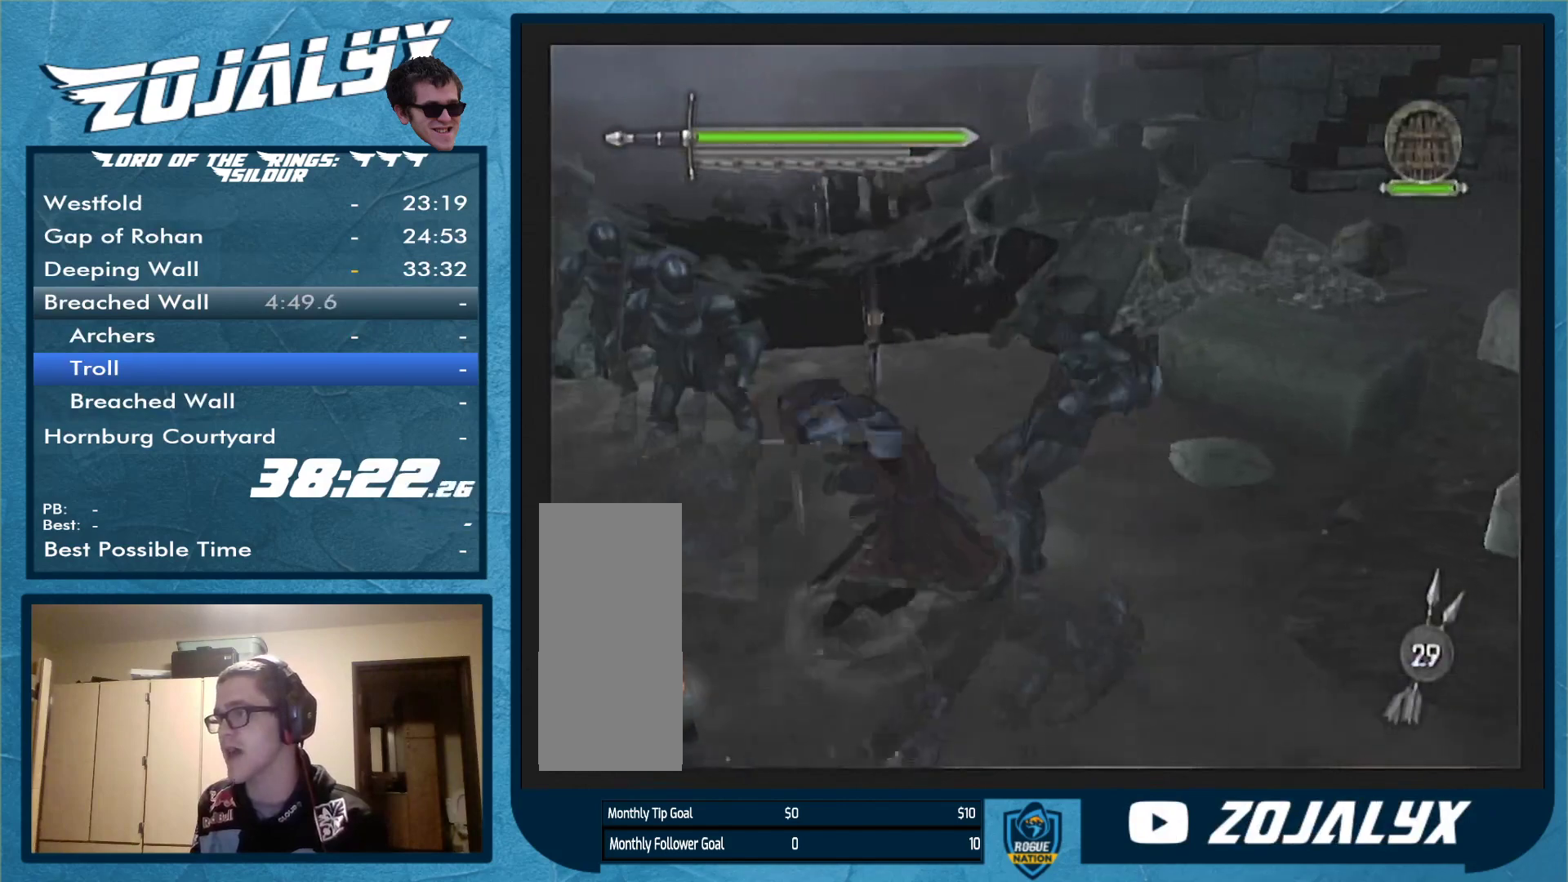
Gameplay with a controller (Nintendo layout); each line is a JSON object with the inputs held at the frame after it. "events" lists button and stick changes between this image and that frame as [ms after this image, input, new state], when the widget could be followed in between. Not read: L3 R1 R2 R3.
{"buttons": ["Y"], "left_stick": "left", "right_stick": "center", "events": [[300, "X", "down"], [367, "X", "up"], [433, "left_stick", "left"], [500, "Y", "down"]]}
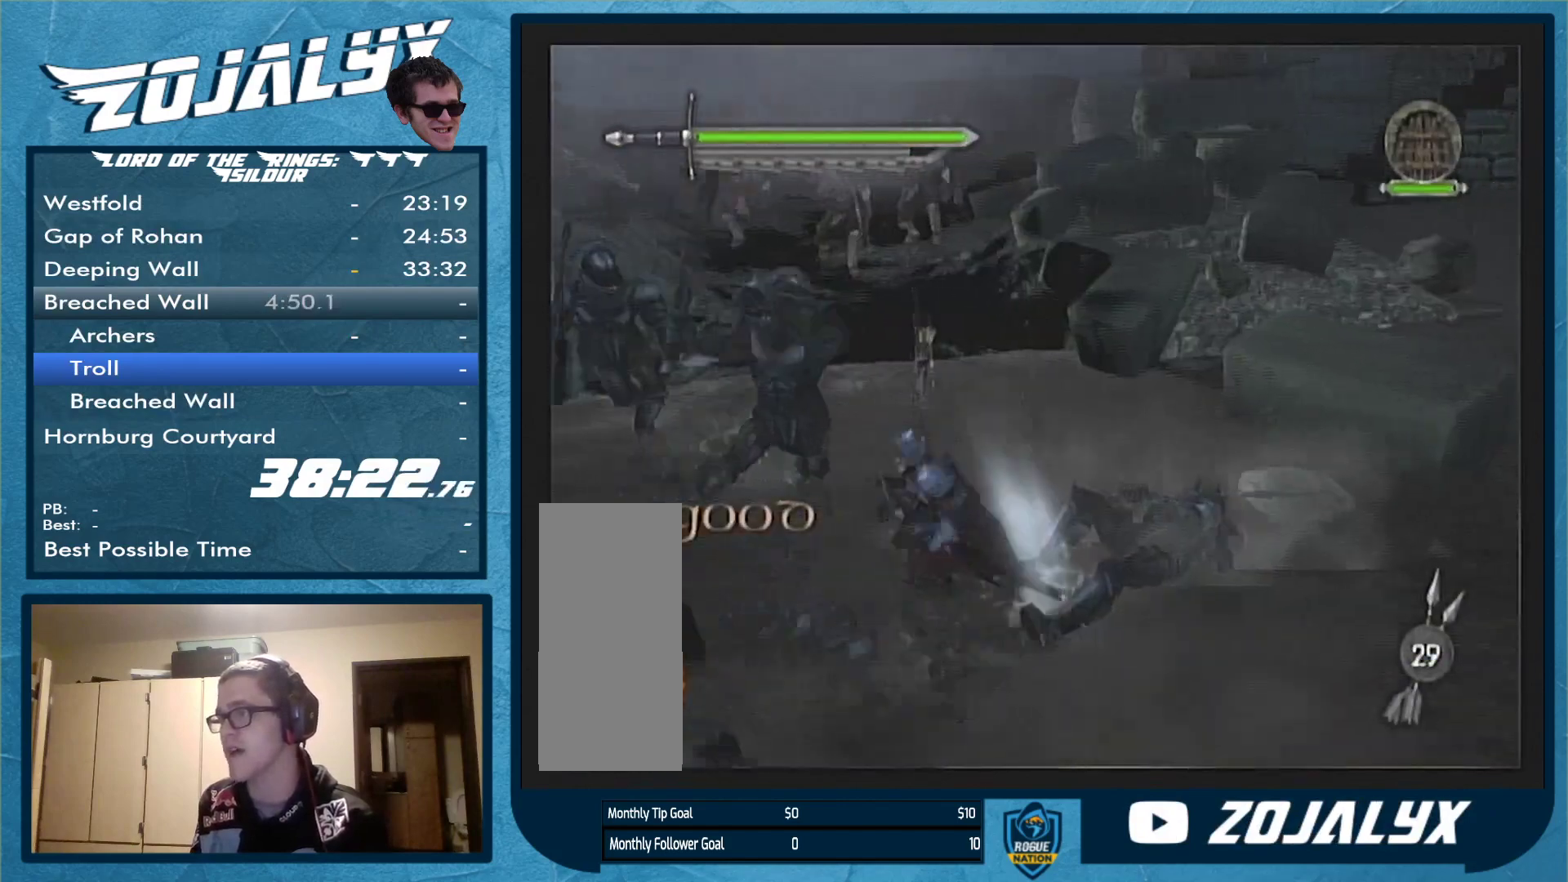
{"buttons": ["Y"], "left_stick": "up-left", "right_stick": "center", "events": [[100, "Y", "up"], [167, "Y", "down"], [167, "left_stick", "up-left"], [300, "Y", "up"], [367, "Y", "down"], [433, "Y", "up"], [500, "Y", "down"]]}
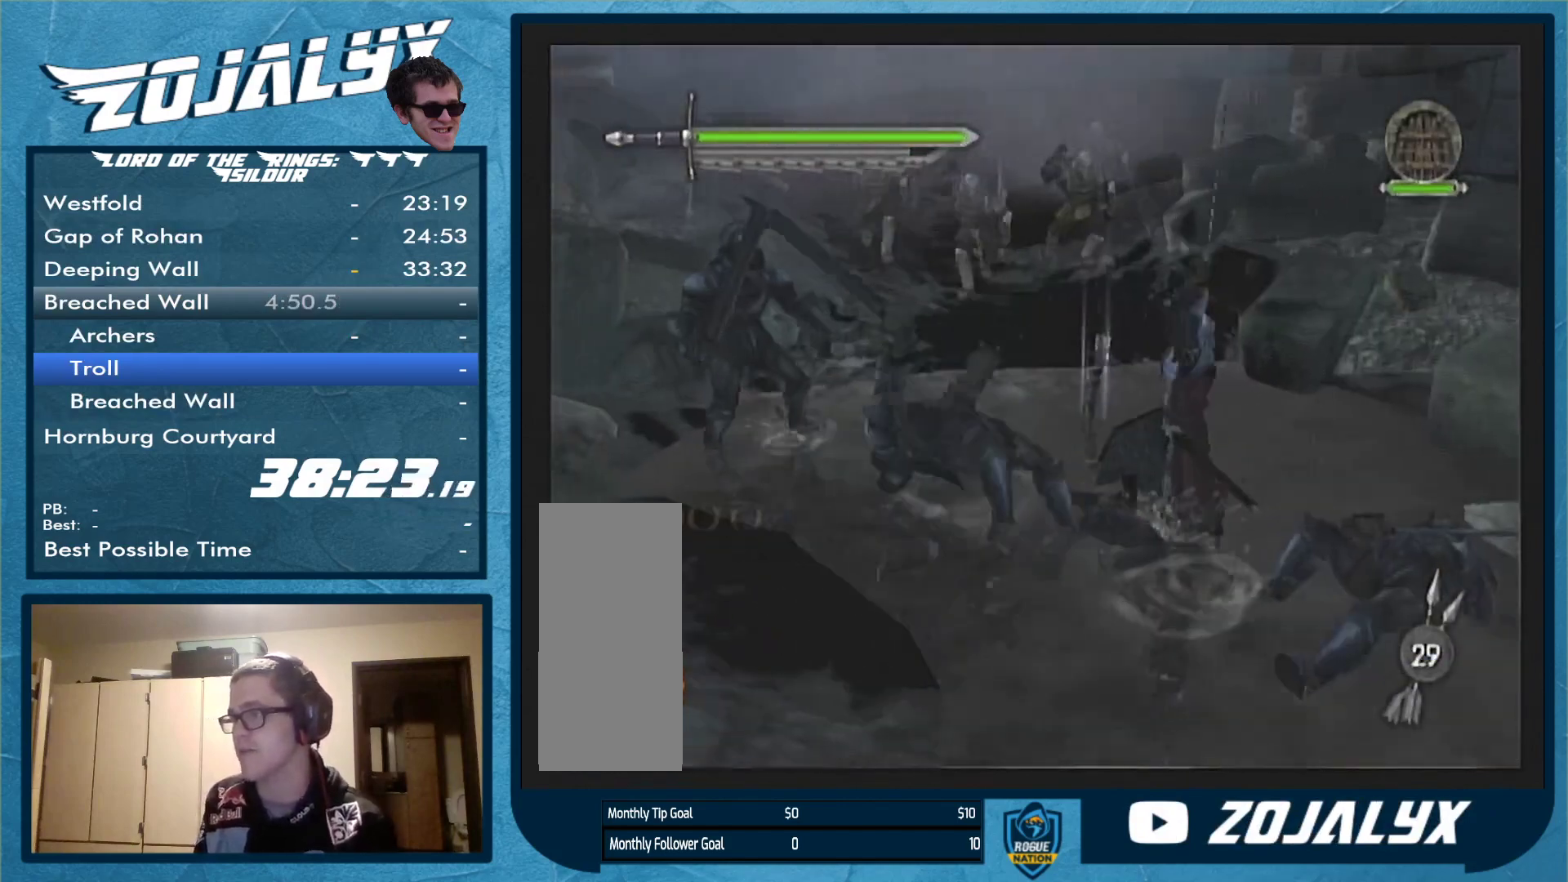
{"buttons": [], "left_stick": "up-left", "right_stick": "center", "events": [[100, "Y", "up"], [167, "Y", "down"], [300, "Y", "up"]]}
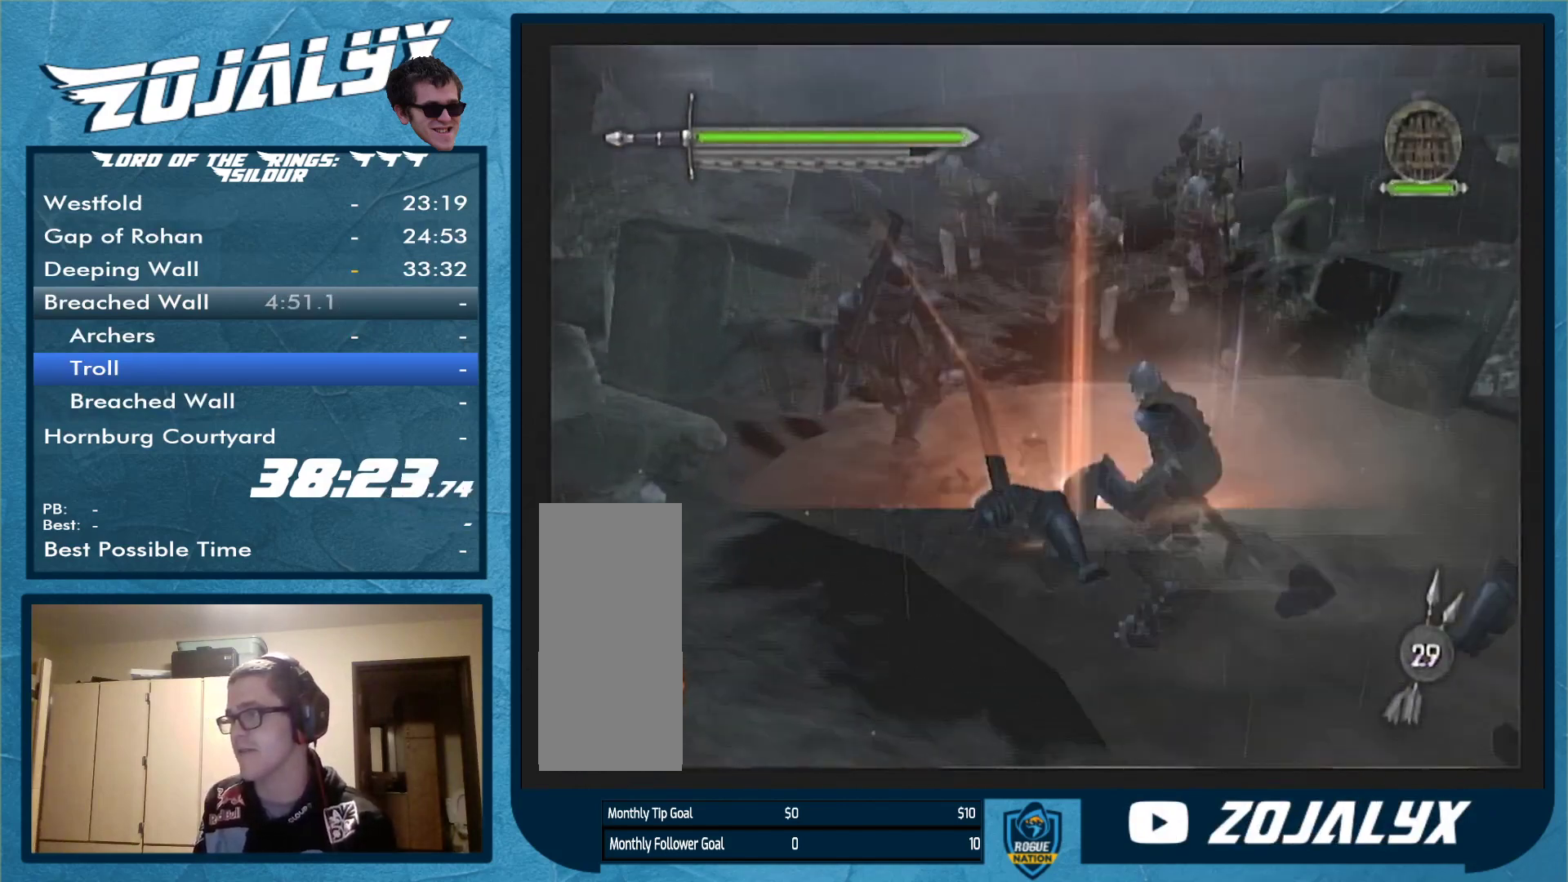
{"buttons": ["A"], "left_stick": "up-left", "right_stick": "center", "events": [[367, "A", "down"], [433, "A", "up"], [500, "A", "down"]]}
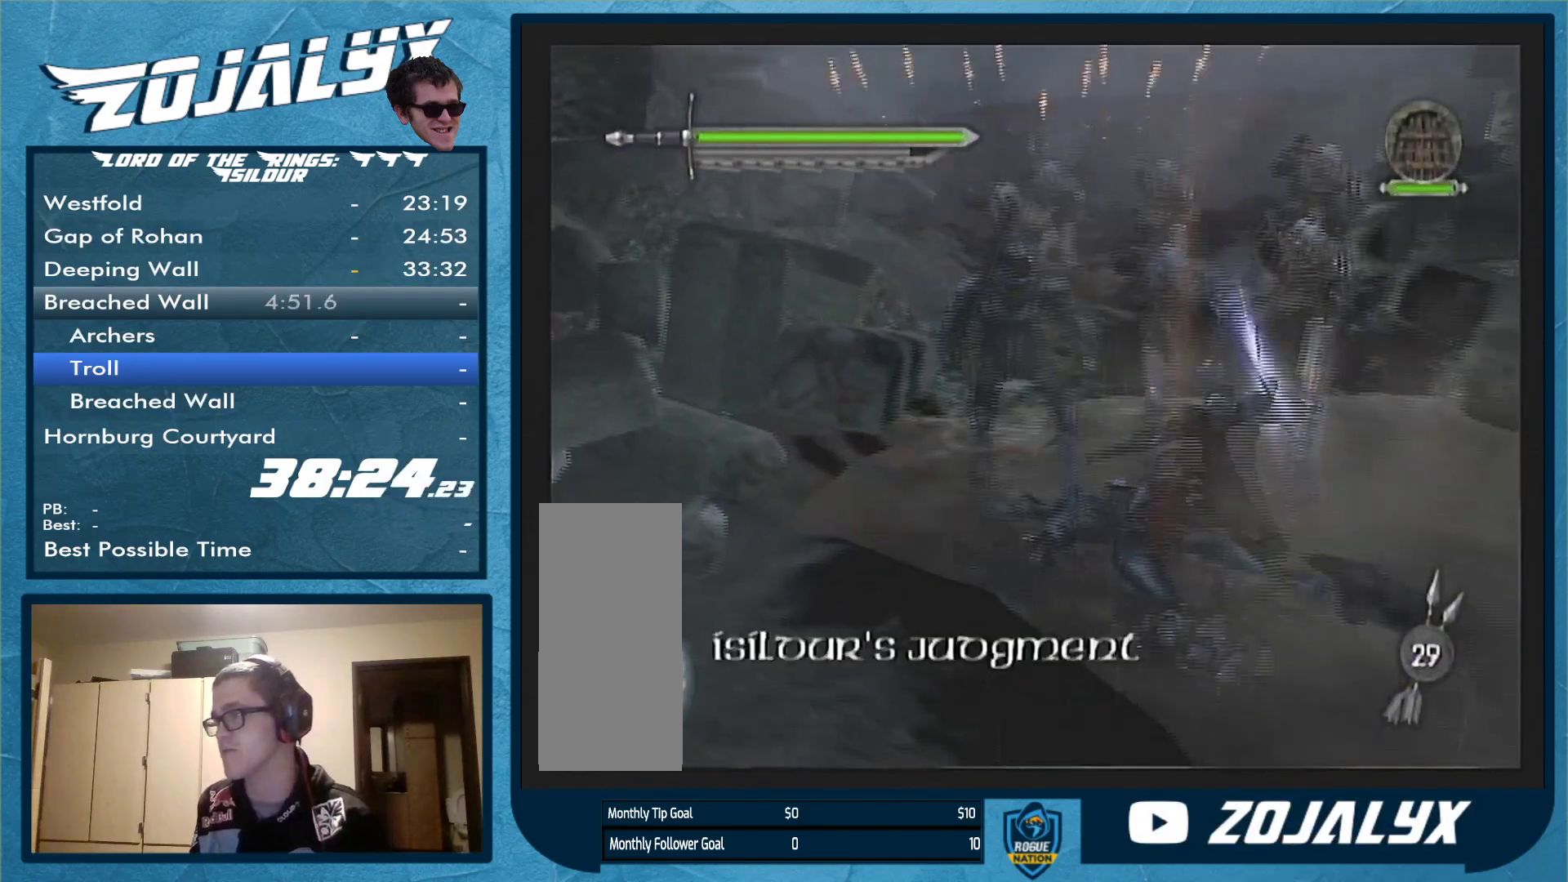
{"buttons": [], "left_stick": "up", "right_stick": "center", "events": [[100, "A", "up"], [167, "A", "down"], [233, "left_stick", "up"], [267, "A", "up"], [333, "Y", "down"], [467, "Y", "up"]]}
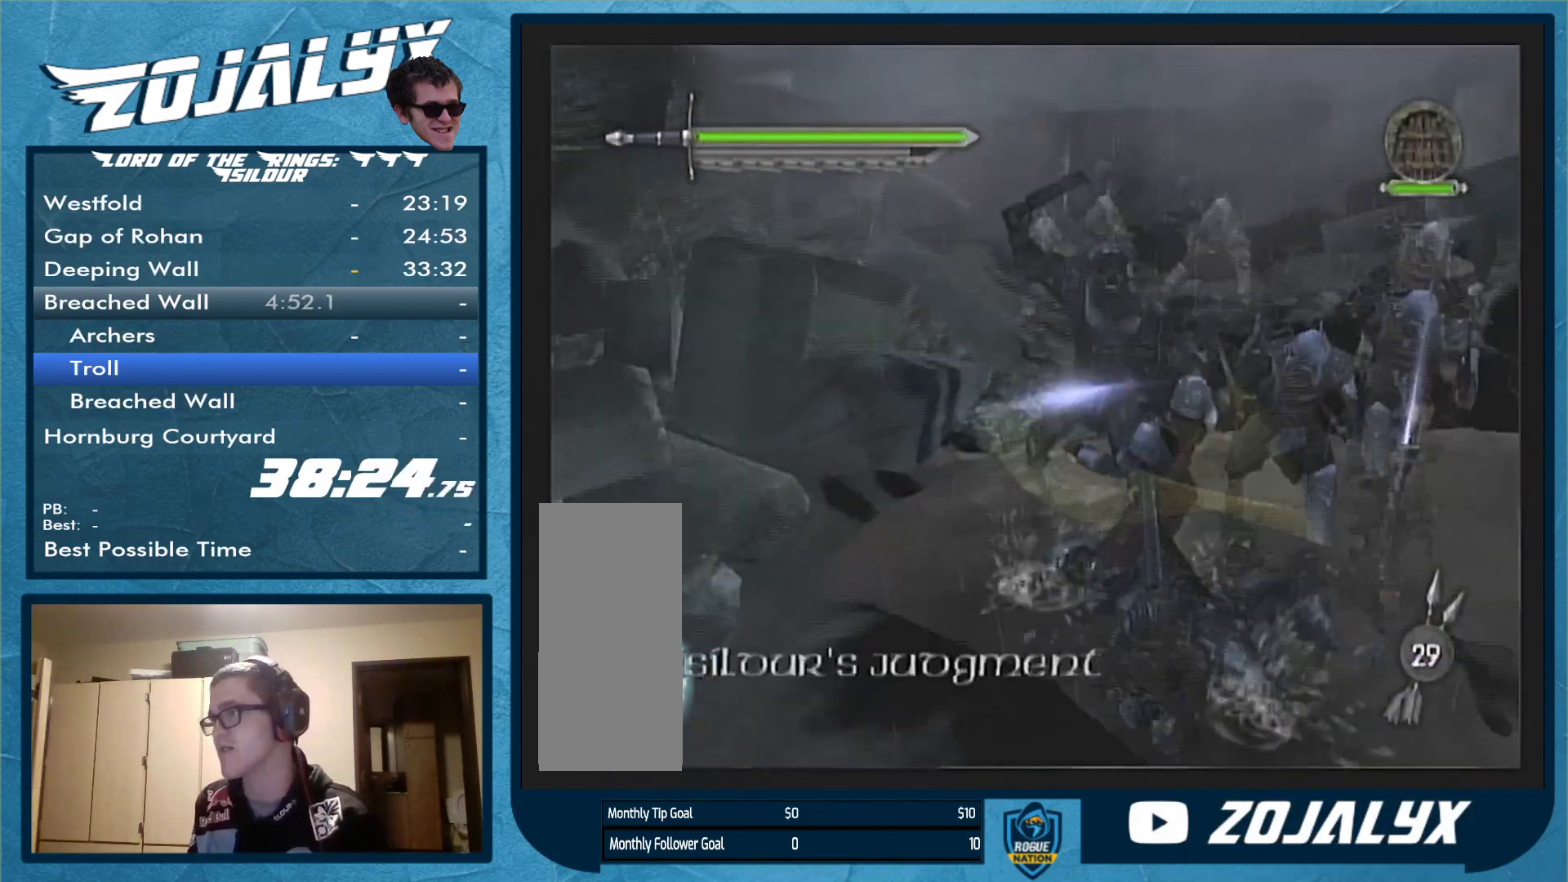
{"buttons": ["Y"], "left_stick": "down-right", "right_stick": "center", "events": [[67, "Y", "down"], [167, "Y", "up"], [233, "Y", "down"], [233, "left_stick", "up-right"], [400, "left_stick", "down-right"]]}
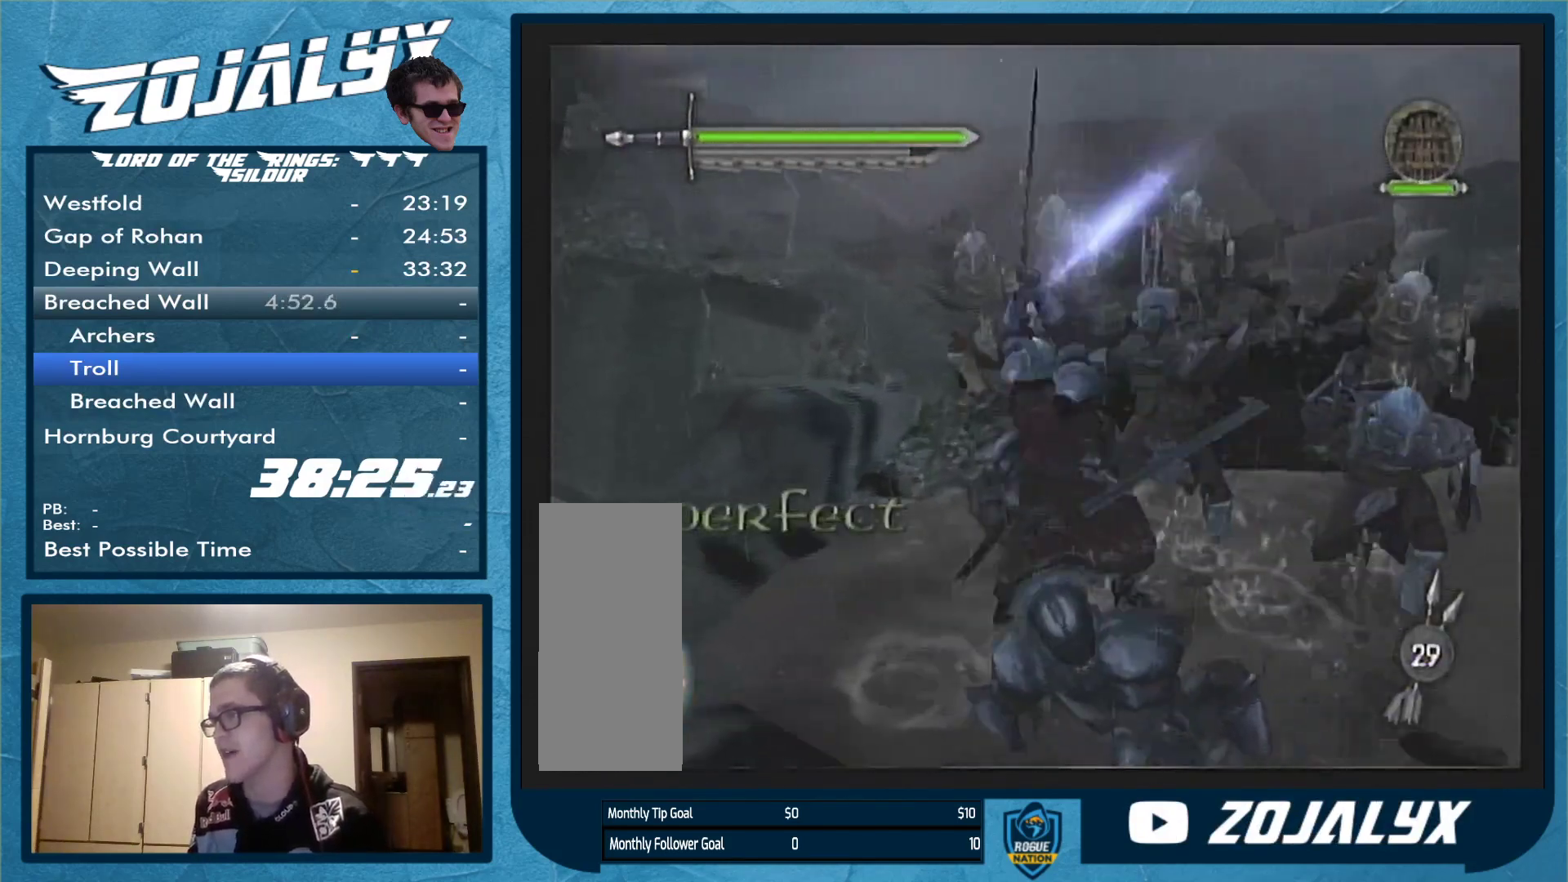
{"buttons": [], "left_stick": "down-right", "right_stick": "center", "events": [[33, "Y", "up"], [133, "Y", "down"], [233, "Y", "up"]]}
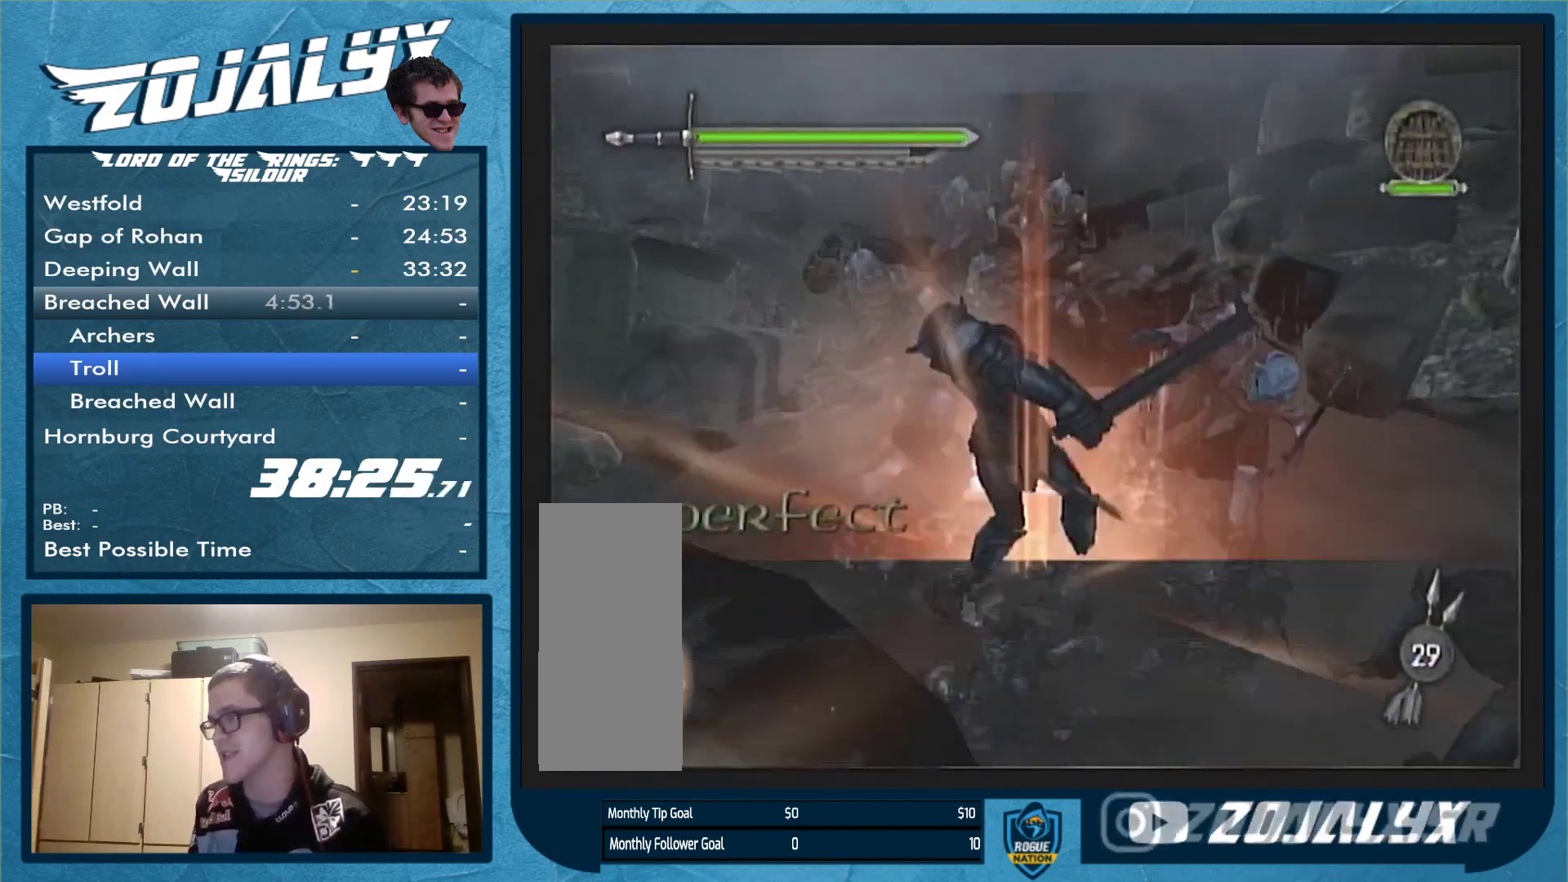
{"buttons": [], "left_stick": "up-right", "right_stick": "center", "events": [[500, "left_stick", "up-right"]]}
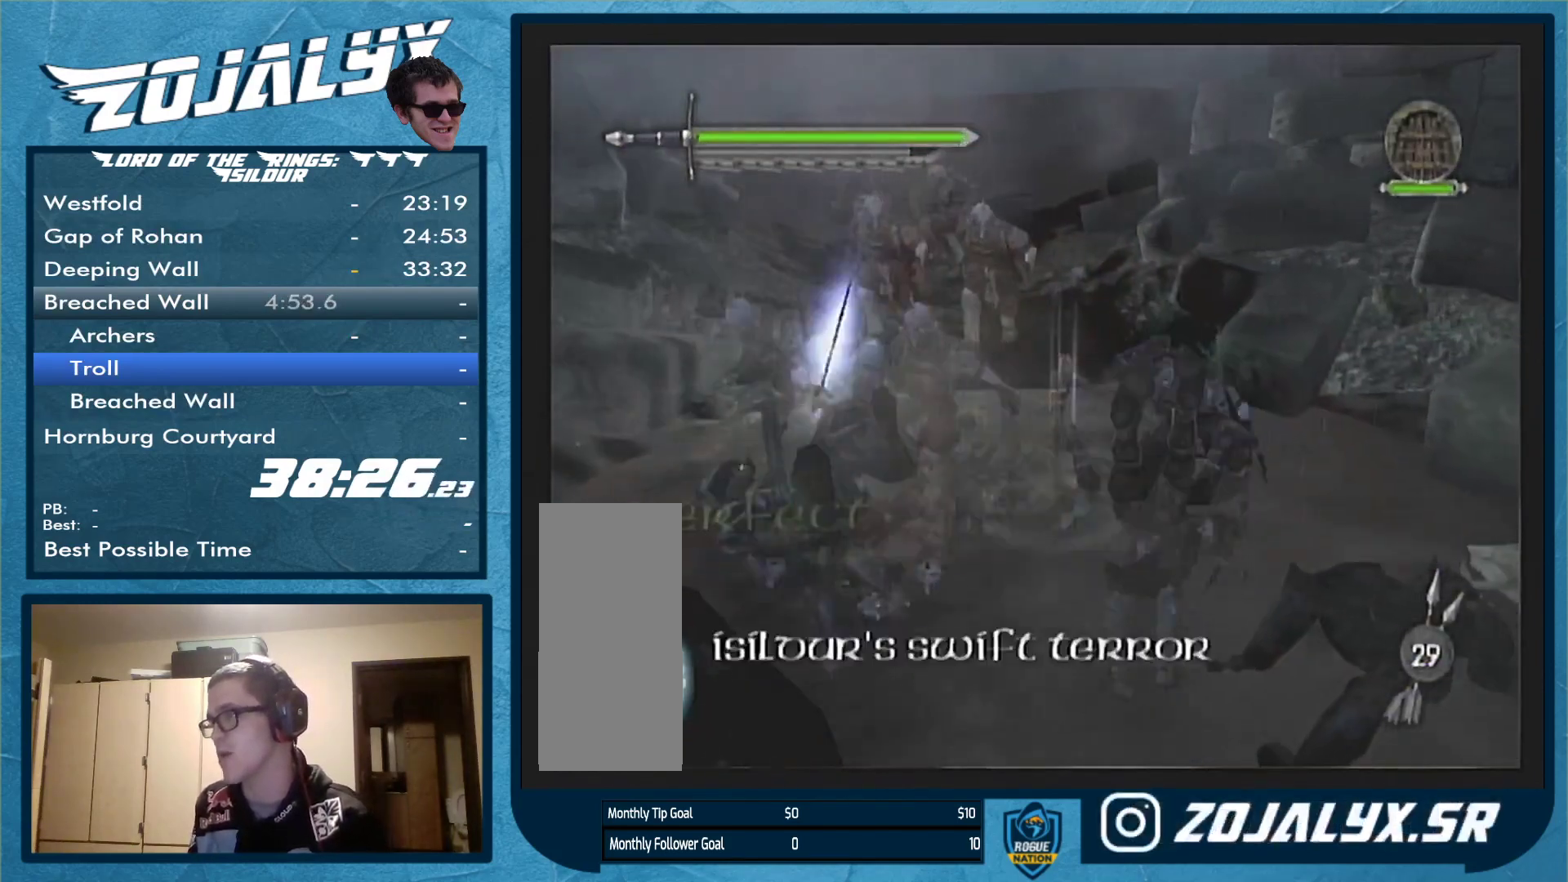
{"buttons": [], "left_stick": "up-left", "right_stick": "center", "events": [[33, "A", "down"], [67, "left_stick", "up"], [133, "A", "up"], [200, "A", "down"], [300, "left_stick", "up-left"], [333, "A", "up"], [400, "A", "down"], [500, "A", "up"]]}
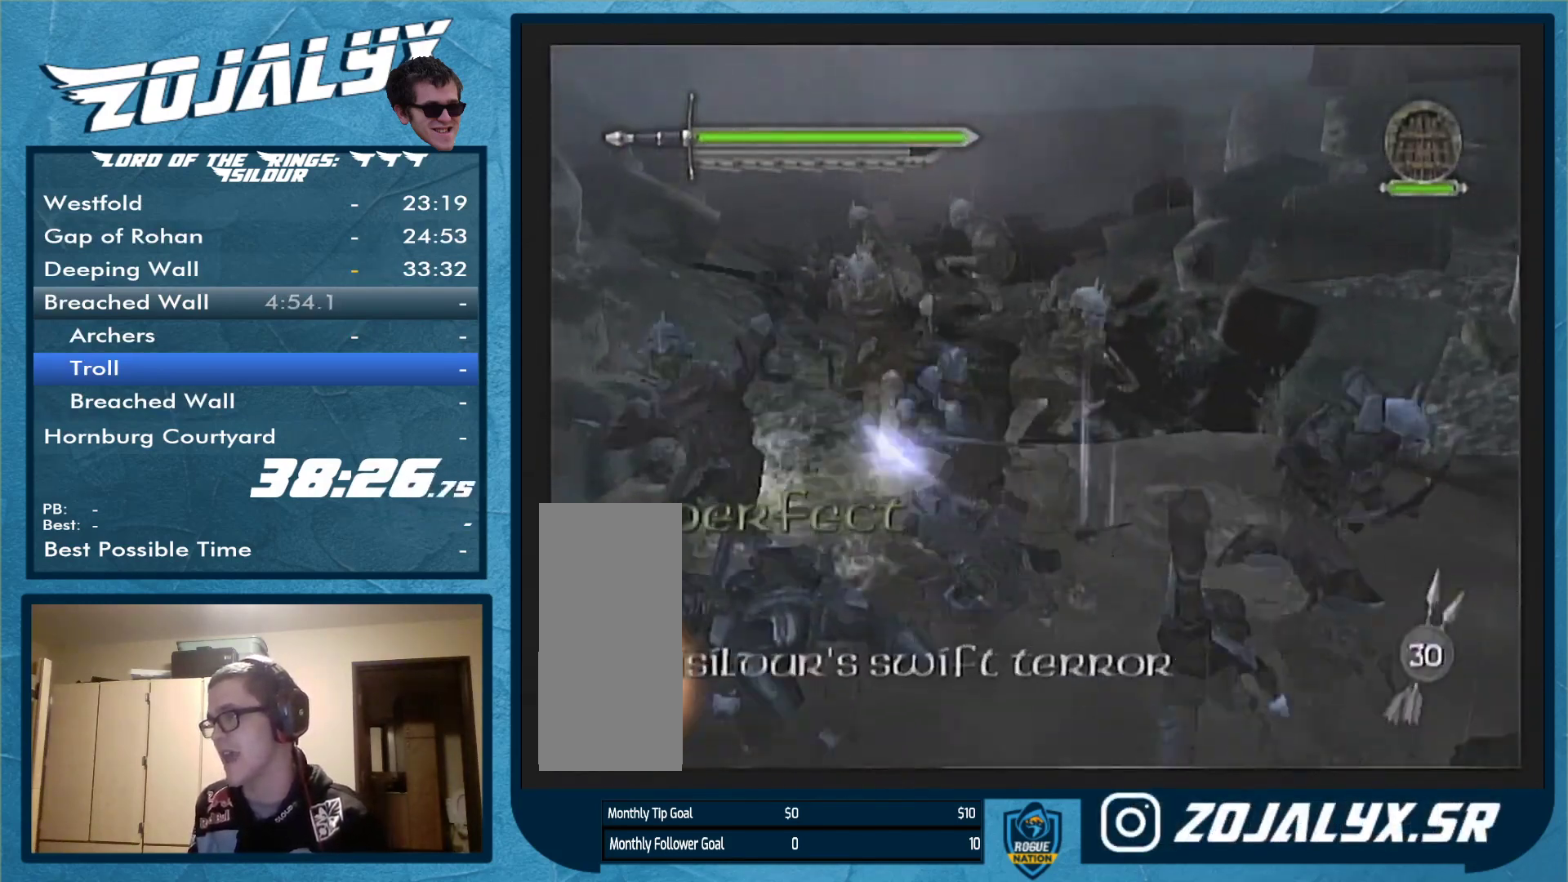
{"buttons": [], "left_stick": "right", "right_stick": "center", "events": [[100, "A", "down"], [100, "left_stick", "up"], [200, "A", "up"], [200, "left_stick", "up-right"], [300, "A", "down"], [367, "A", "up"], [367, "left_stick", "right"]]}
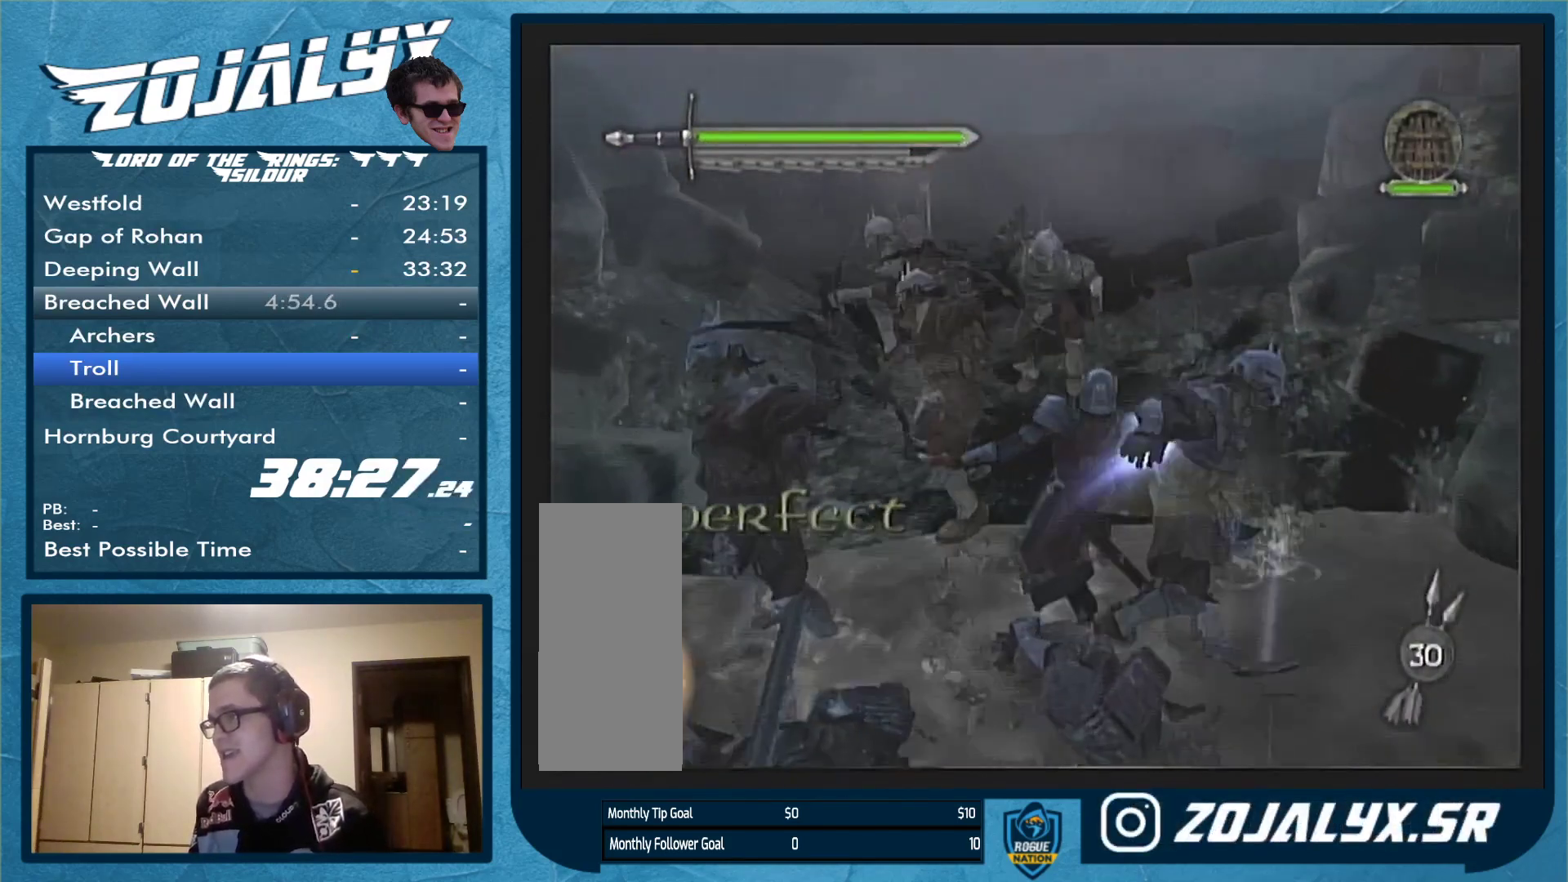
{"buttons": [], "left_stick": "down-right", "right_stick": "center", "events": [[367, "left_stick", "down-right"]]}
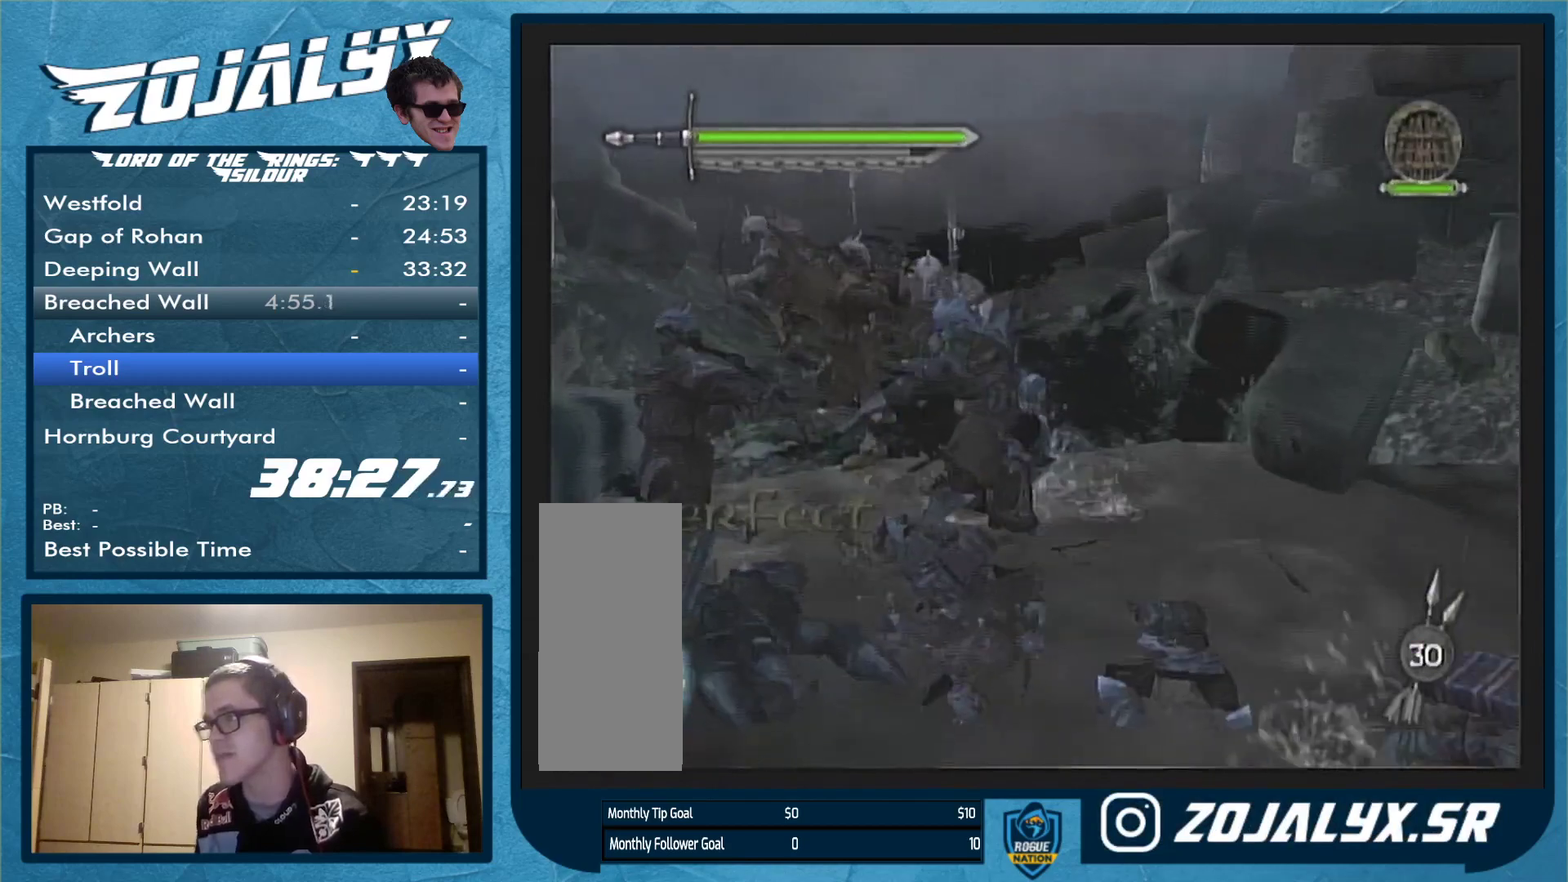
{"buttons": [], "left_stick": "down-right", "right_stick": "center", "events": []}
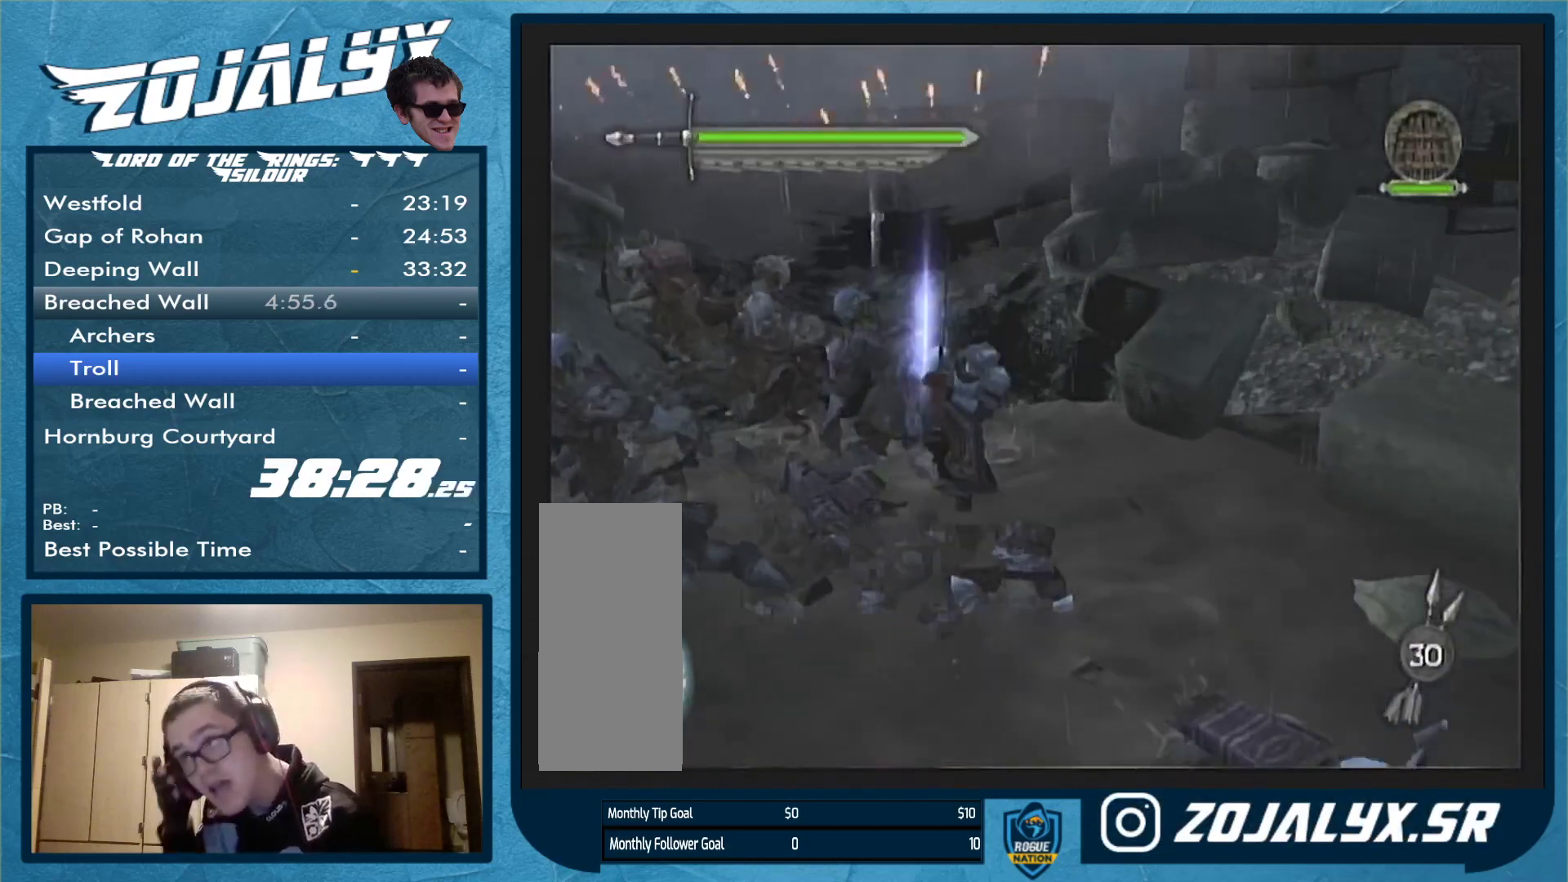
{"buttons": [], "left_stick": "up-left", "right_stick": "center", "events": [[267, "left_stick", "down-left"], [367, "left_stick", "left"], [500, "left_stick", "up-left"]]}
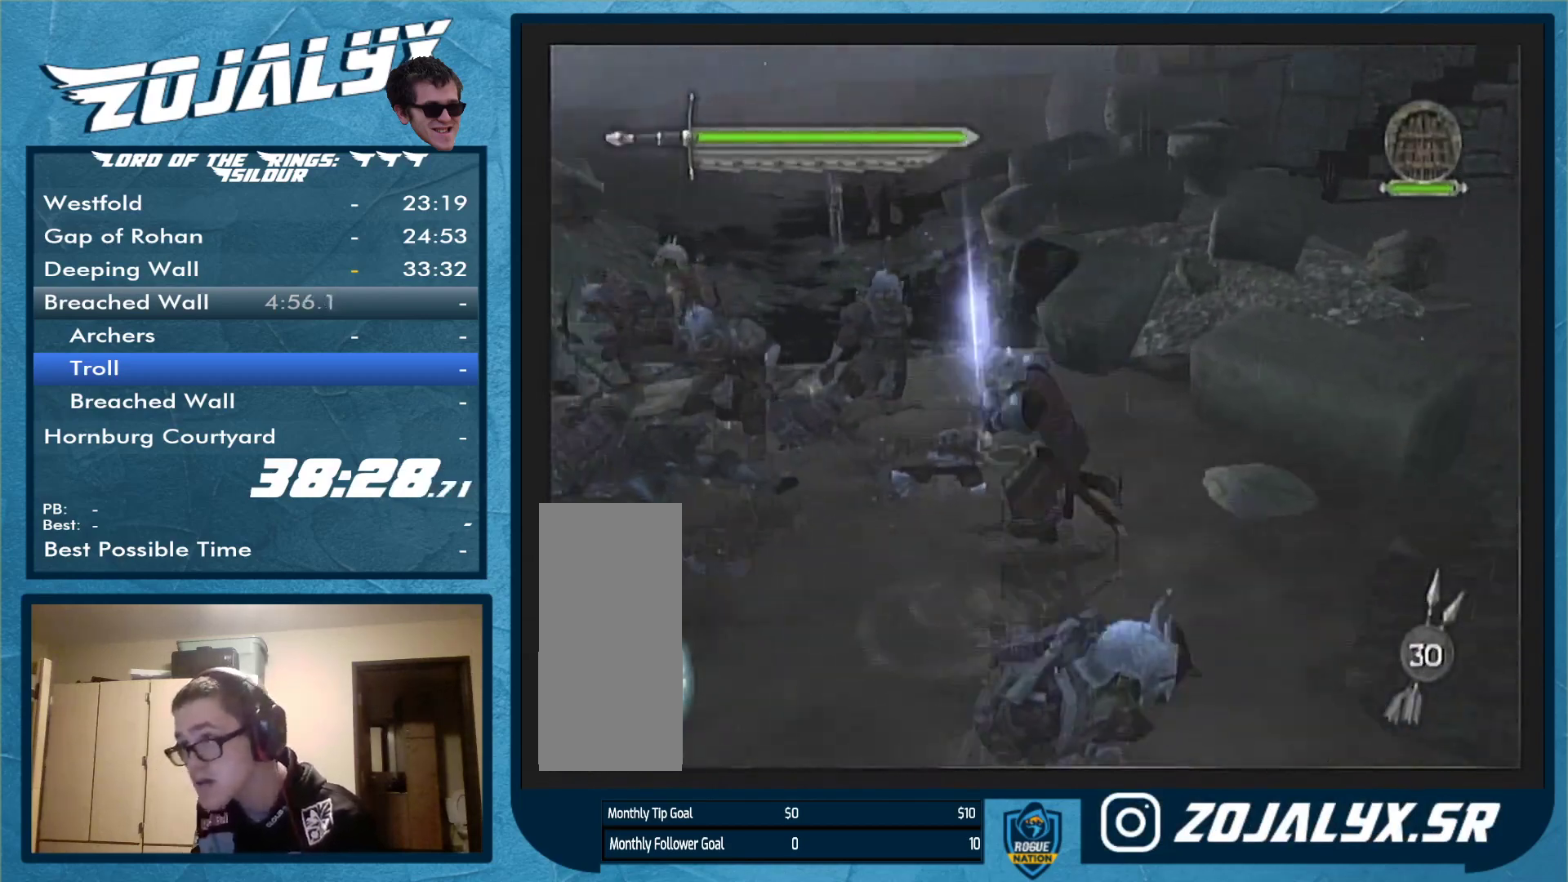
{"buttons": ["Y"], "left_stick": "up", "right_stick": "center", "events": [[33, "A", "down"], [167, "A", "up"], [367, "Y", "down"], [367, "left_stick", "up"]]}
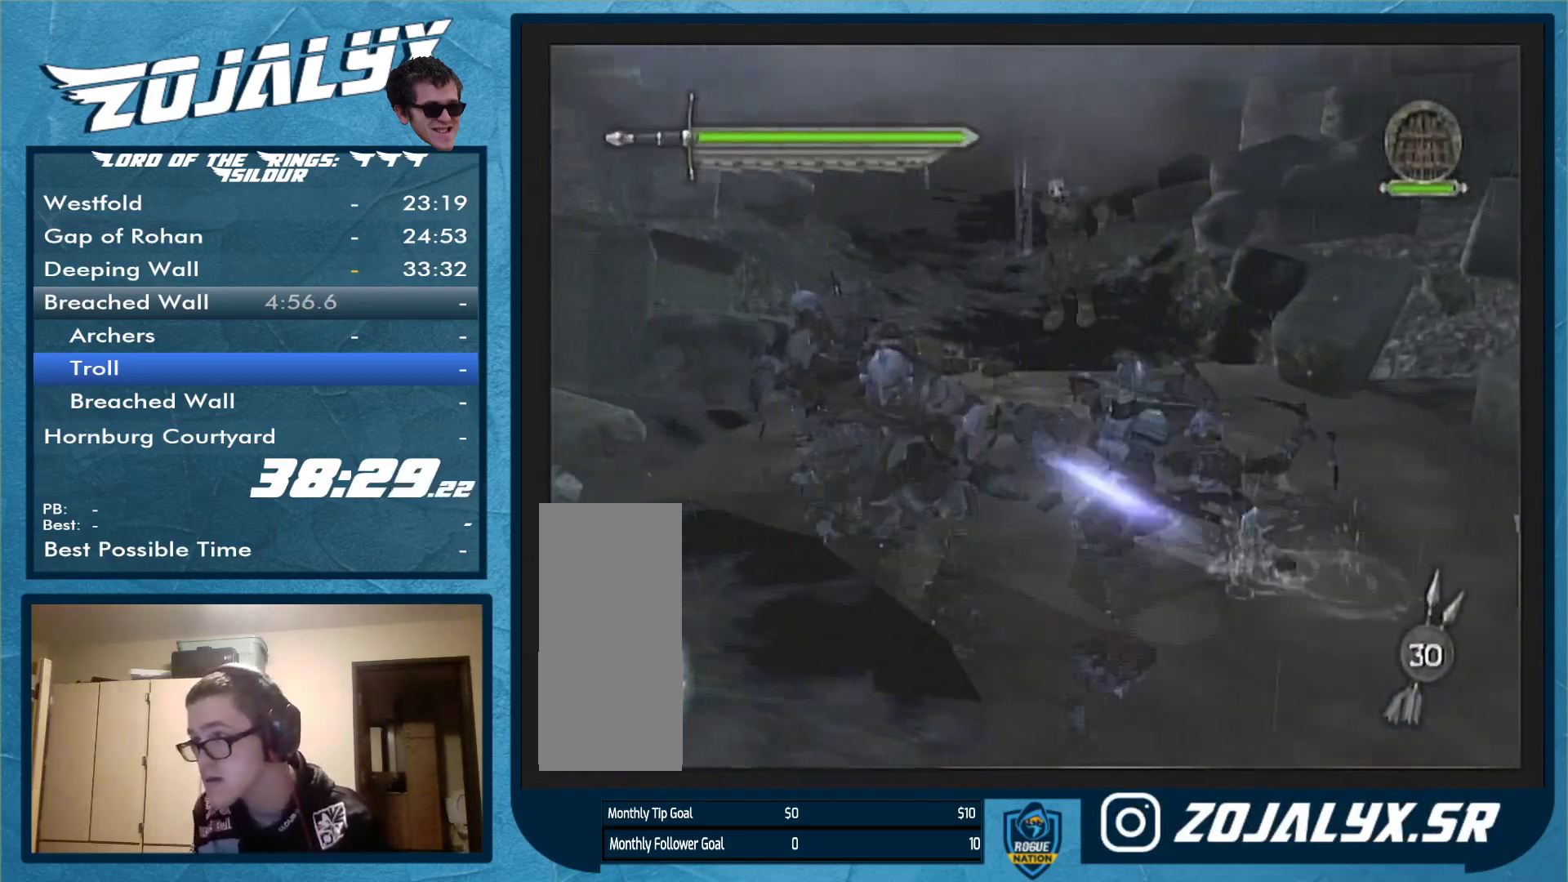
{"buttons": ["Y"], "left_stick": "center", "right_stick": "center", "events": [[33, "left_stick", "up-right"], [333, "left_stick", "center"]]}
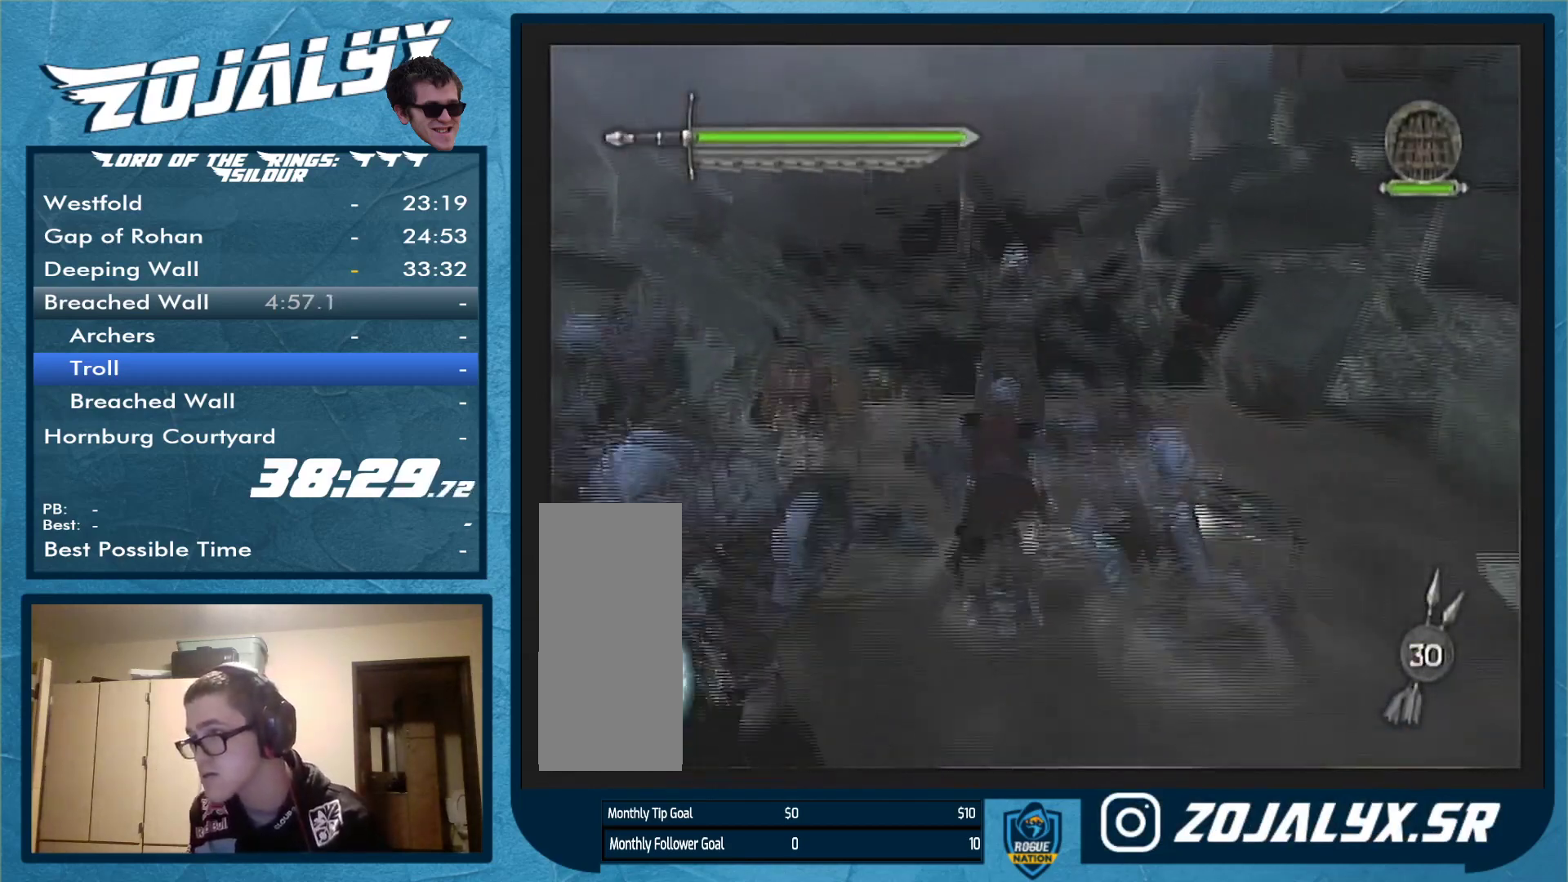
{"buttons": [], "left_stick": "up", "right_stick": "center", "events": [[67, "left_stick", "up"], [233, "Y", "up"], [333, "B", "down"], [433, "B", "up"]]}
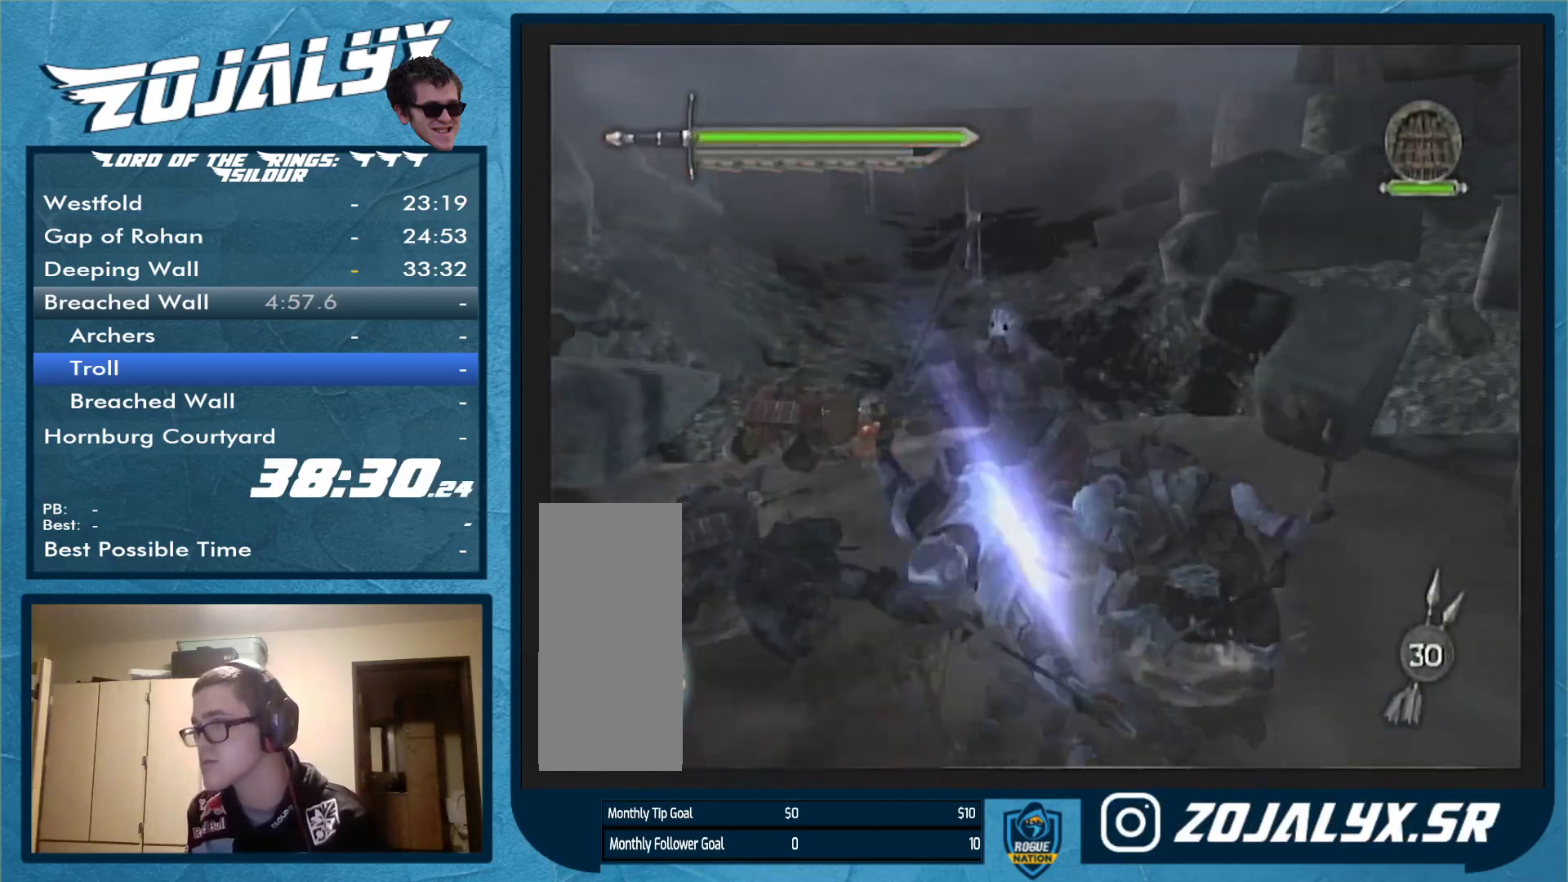
{"buttons": [], "left_stick": "up", "right_stick": "center", "events": [[33, "Y", "down"], [133, "Y", "up"], [267, "A", "down"], [367, "A", "up"], [400, "A", "down"], [500, "A", "up"]]}
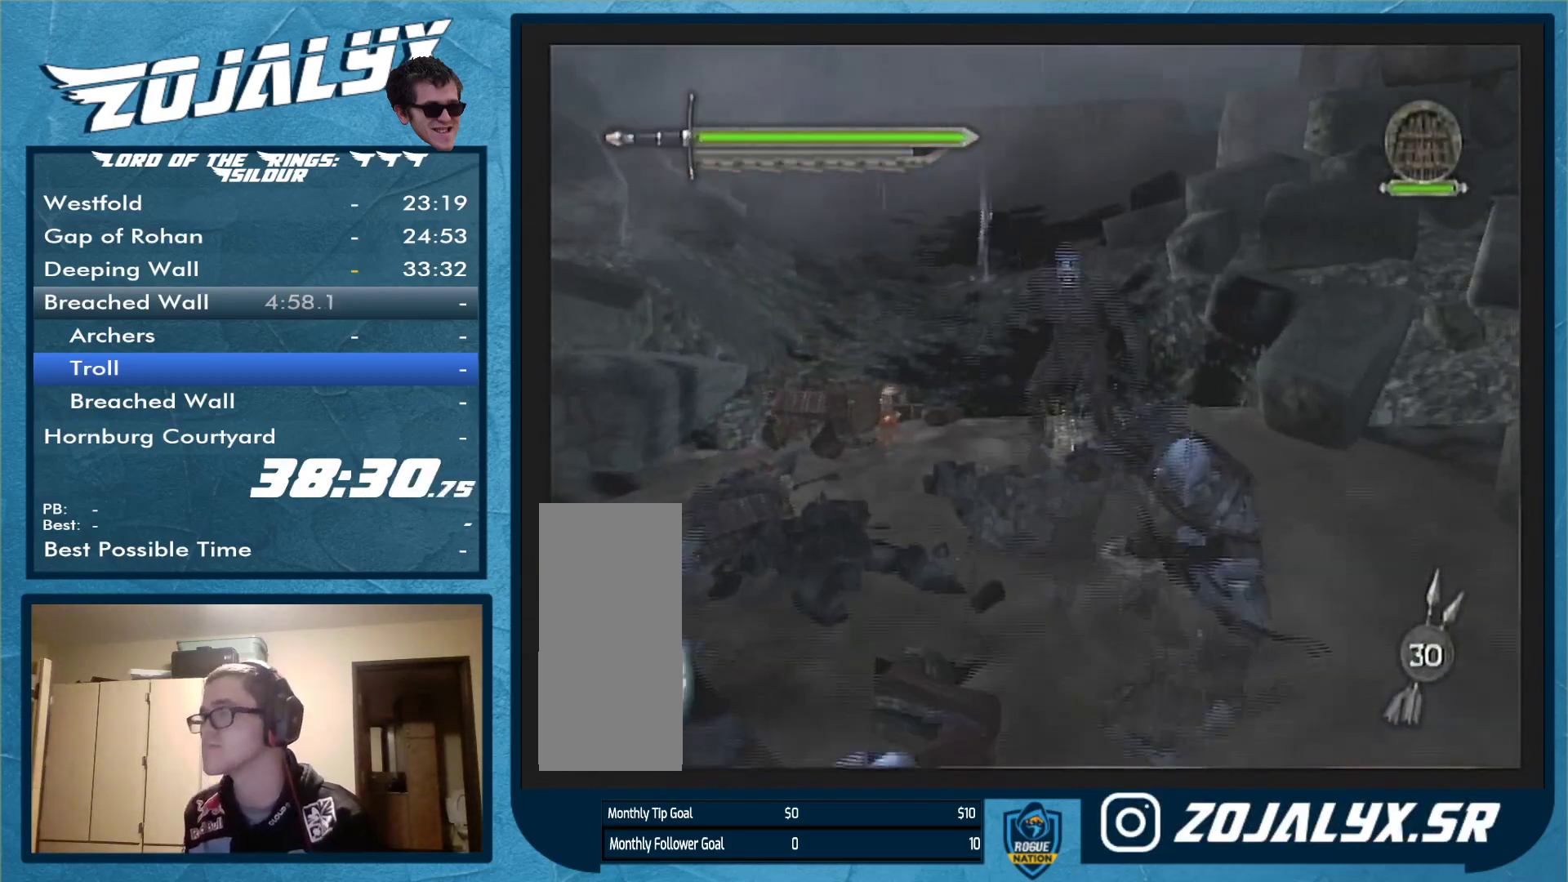
{"buttons": [], "left_stick": "up-right", "right_stick": "center", "events": [[67, "A", "down"], [100, "left_stick", "up-right"], [200, "A", "up"], [267, "A", "down"], [300, "A", "up"], [367, "A", "down"], [467, "A", "up"]]}
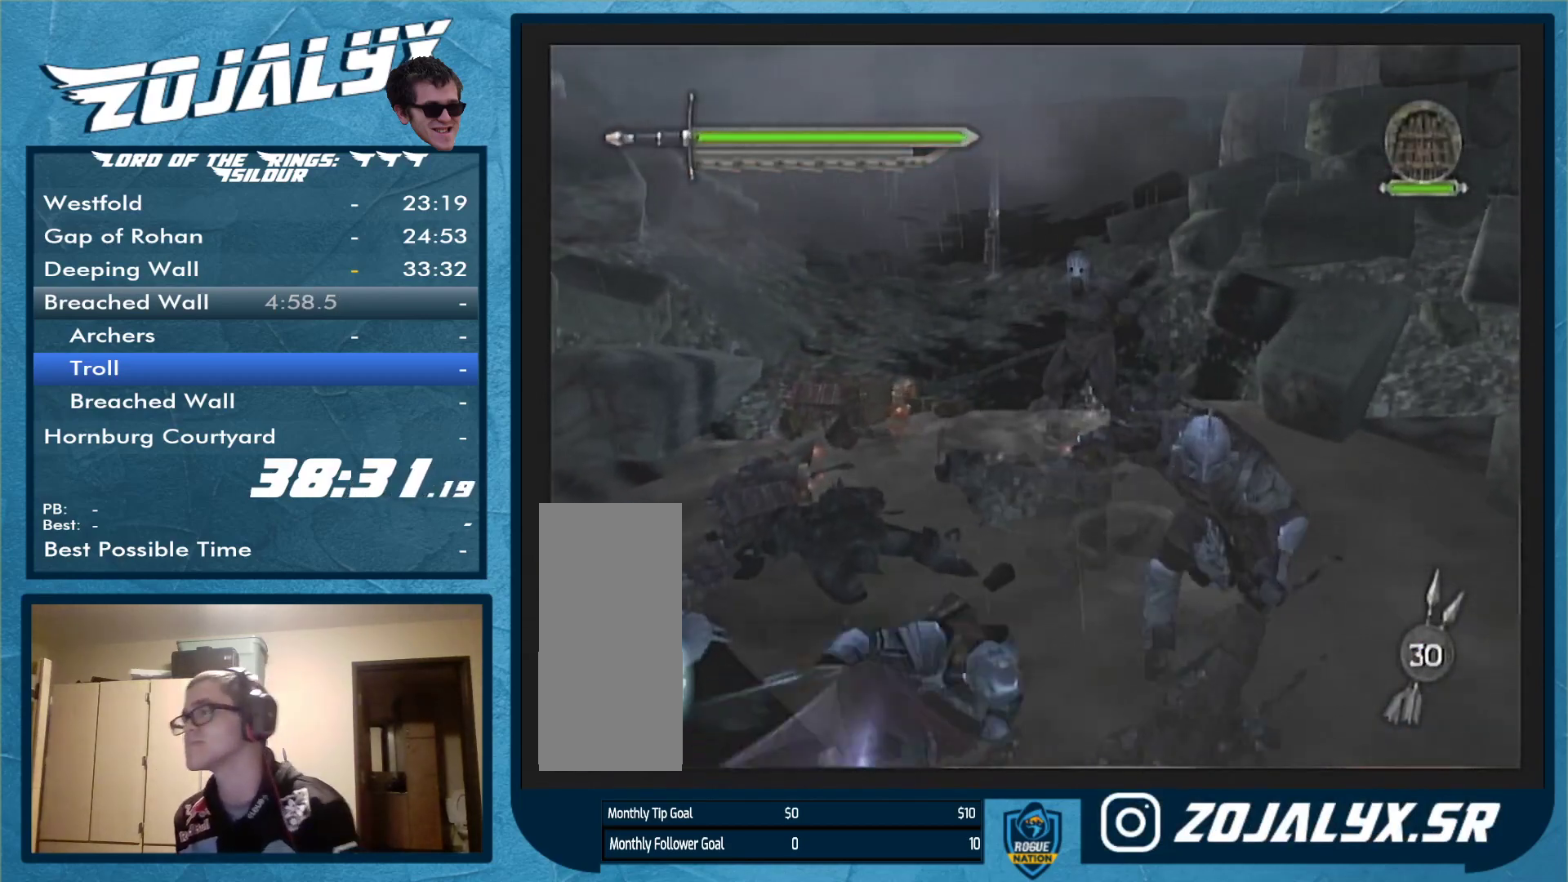
{"buttons": [], "left_stick": "up-right", "right_stick": "center", "events": [[33, "A", "down"], [167, "A", "up"], [200, "A", "down"], [333, "A", "up"]]}
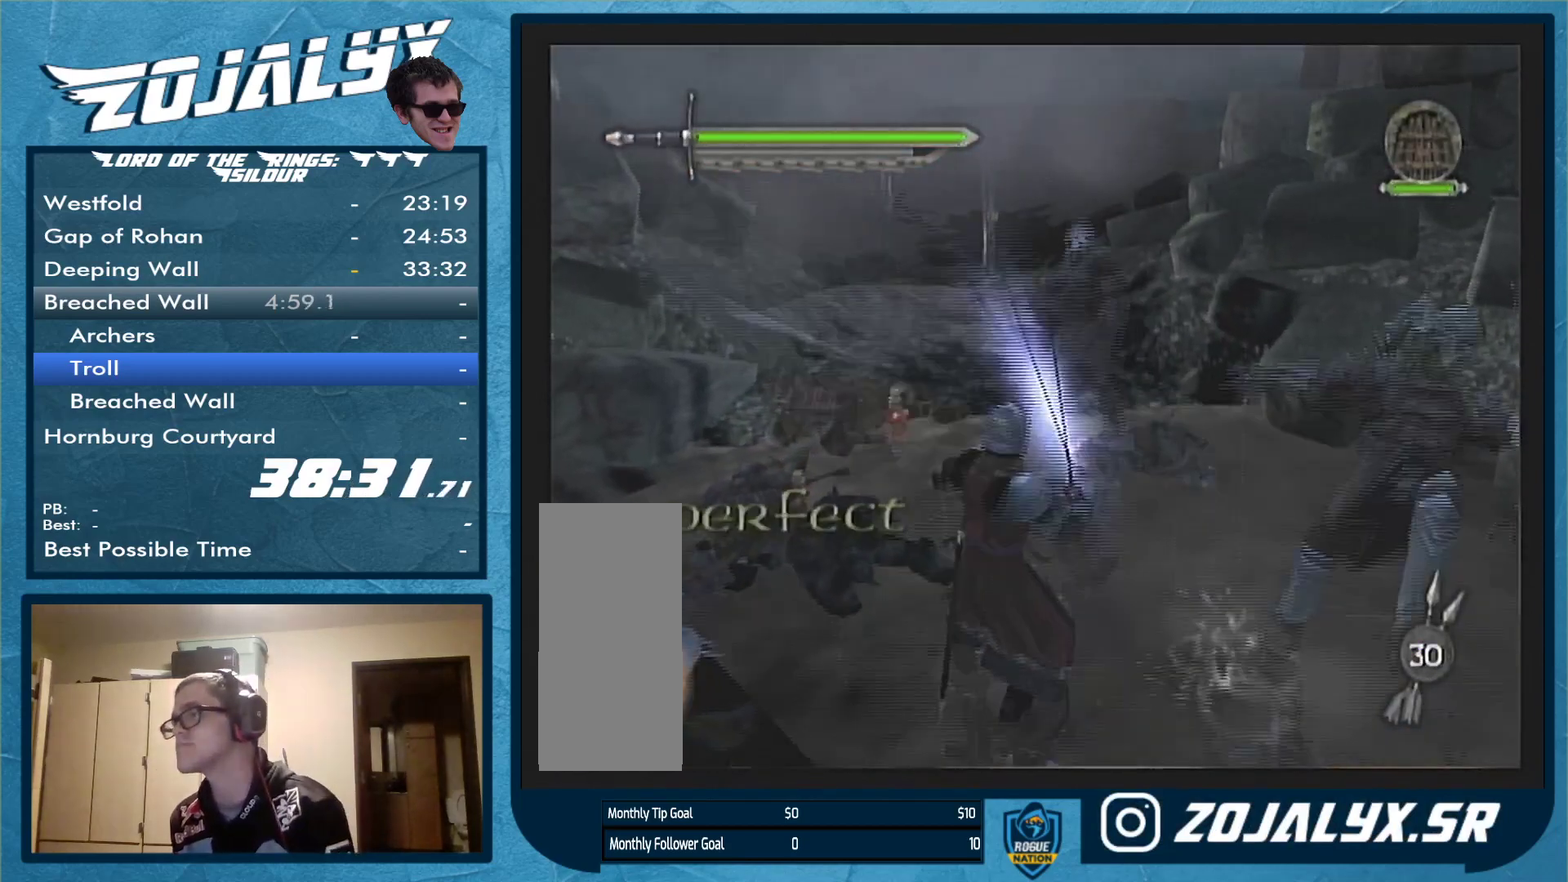
{"buttons": ["B"], "left_stick": "up-right", "right_stick": "center", "events": [[267, "B", "down"], [367, "B", "up"], [433, "B", "down"]]}
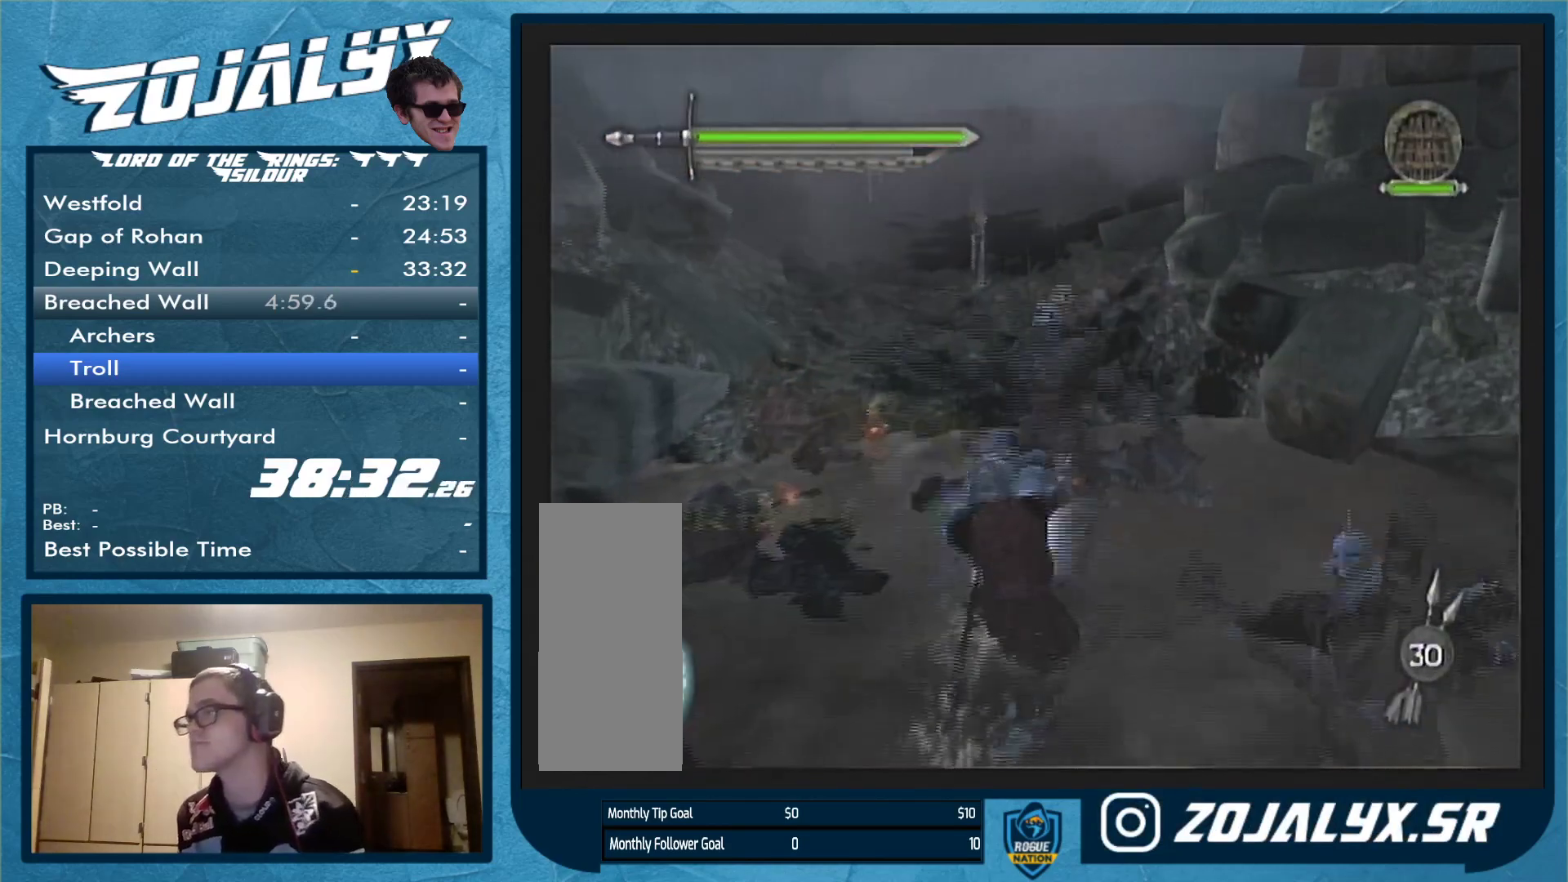
{"buttons": ["Y"], "left_stick": "up-right", "right_stick": "center", "events": [[33, "B", "up"], [167, "Y", "down"]]}
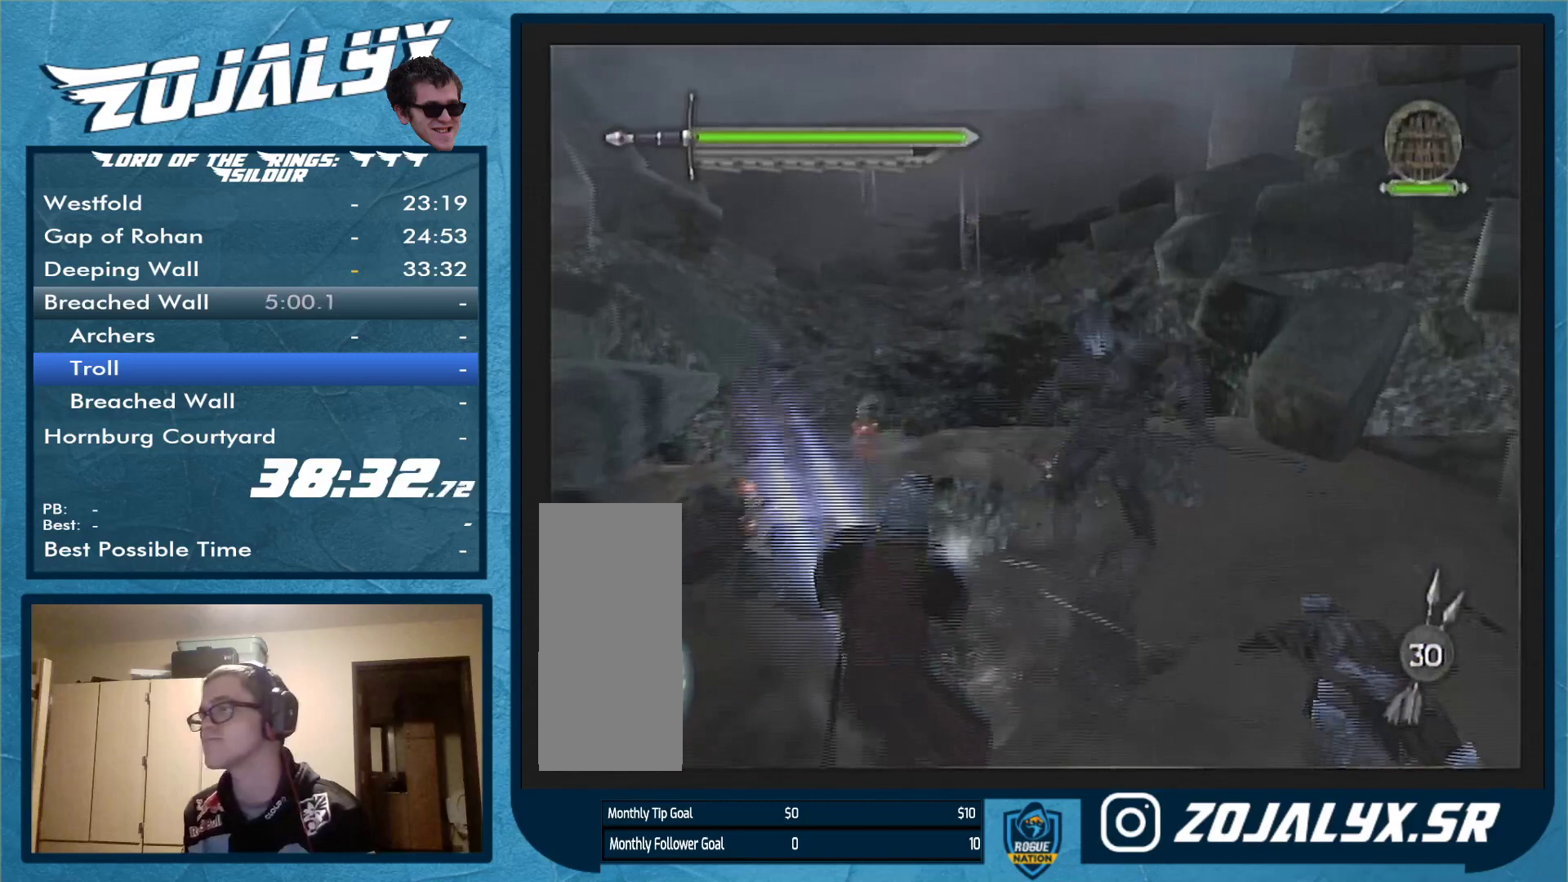
{"buttons": ["Y"], "left_stick": "up-right", "right_stick": "center", "events": []}
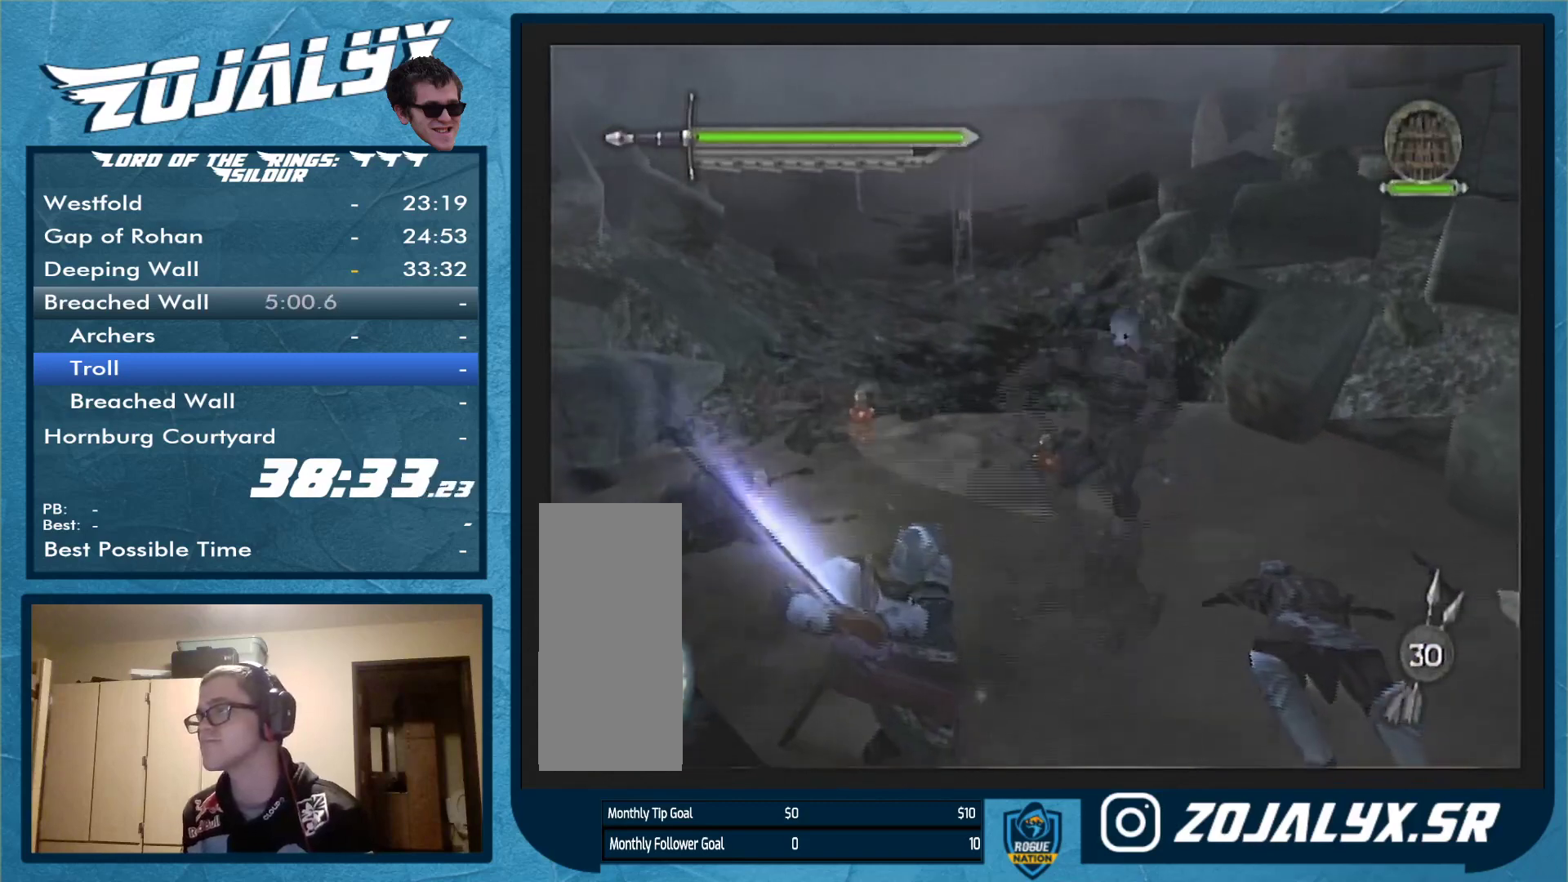
{"buttons": [], "left_stick": "up-right", "right_stick": "center", "events": [[333, "Y", "up"]]}
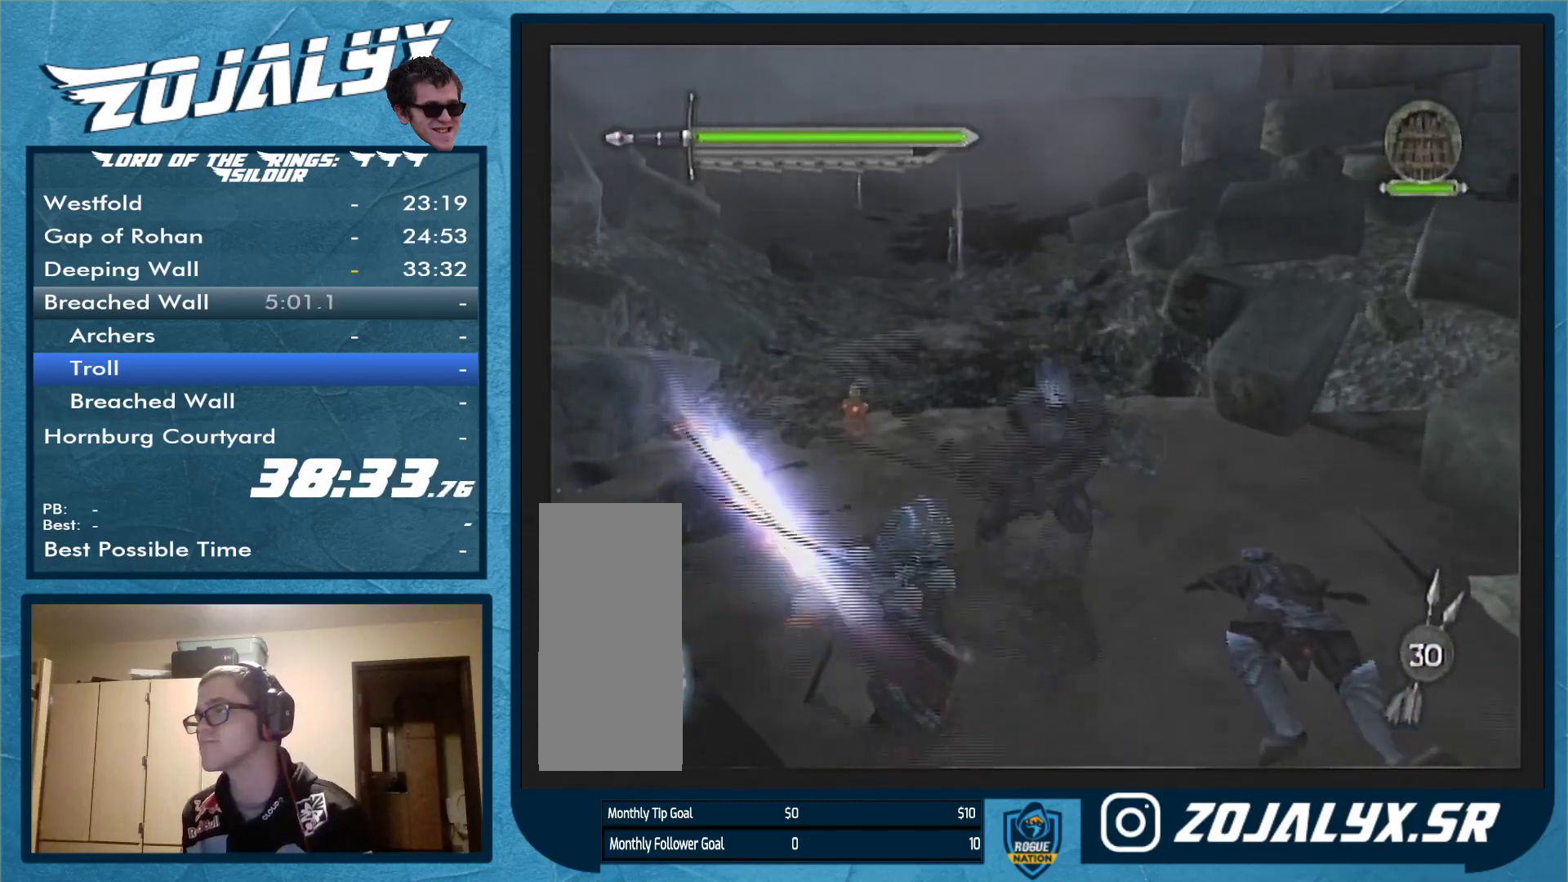
{"buttons": [], "left_stick": "center", "right_stick": "center", "events": [[500, "left_stick", "center"]]}
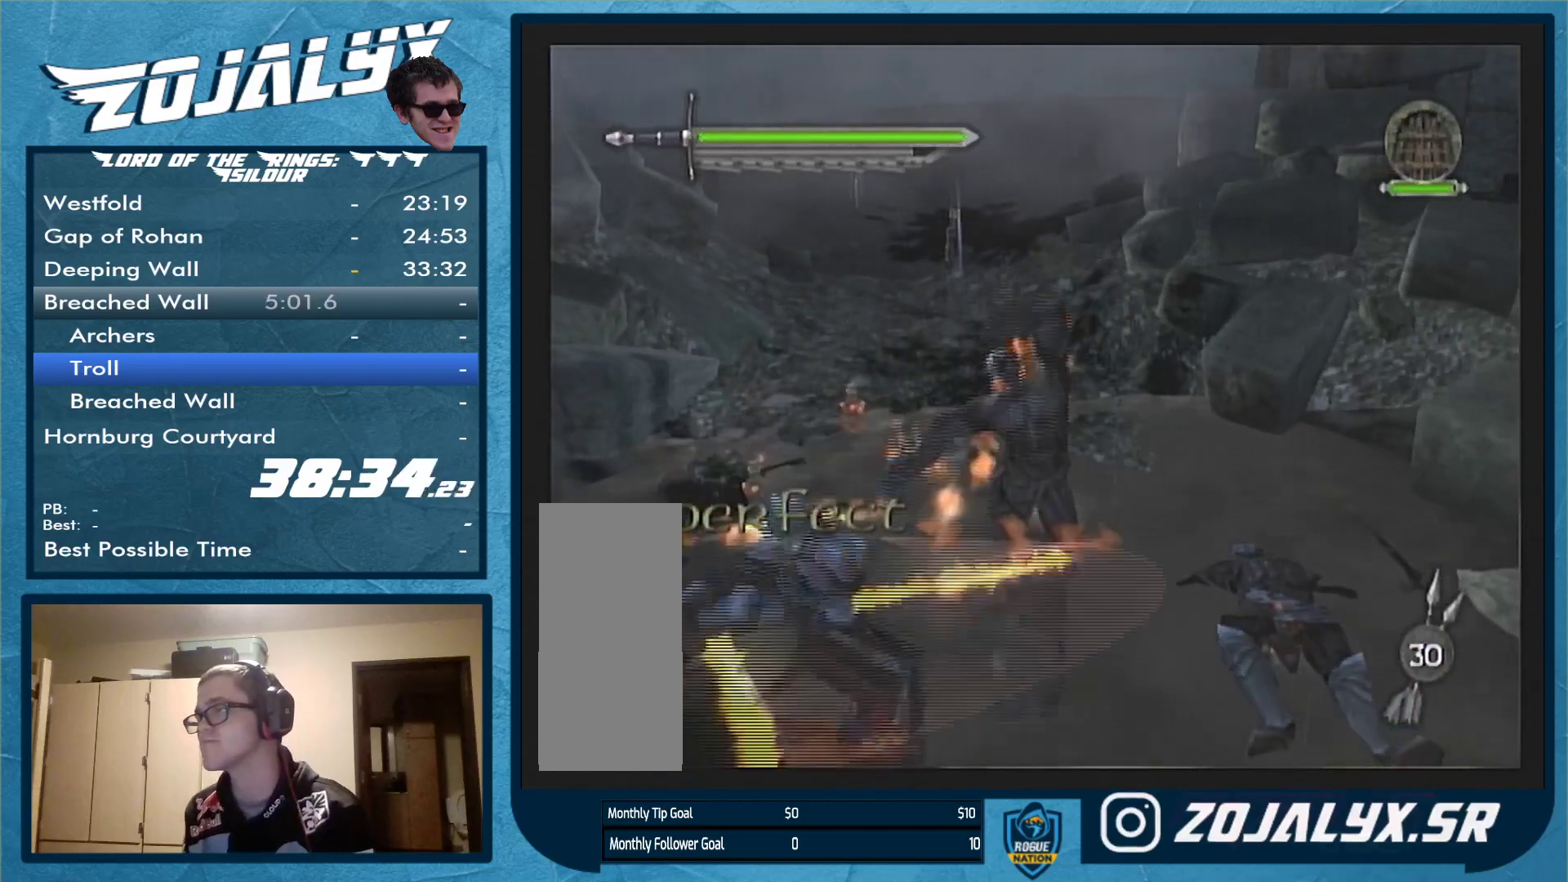
{"buttons": [], "left_stick": "up-right", "right_stick": "center", "events": [[300, "left_stick", "up-right"]]}
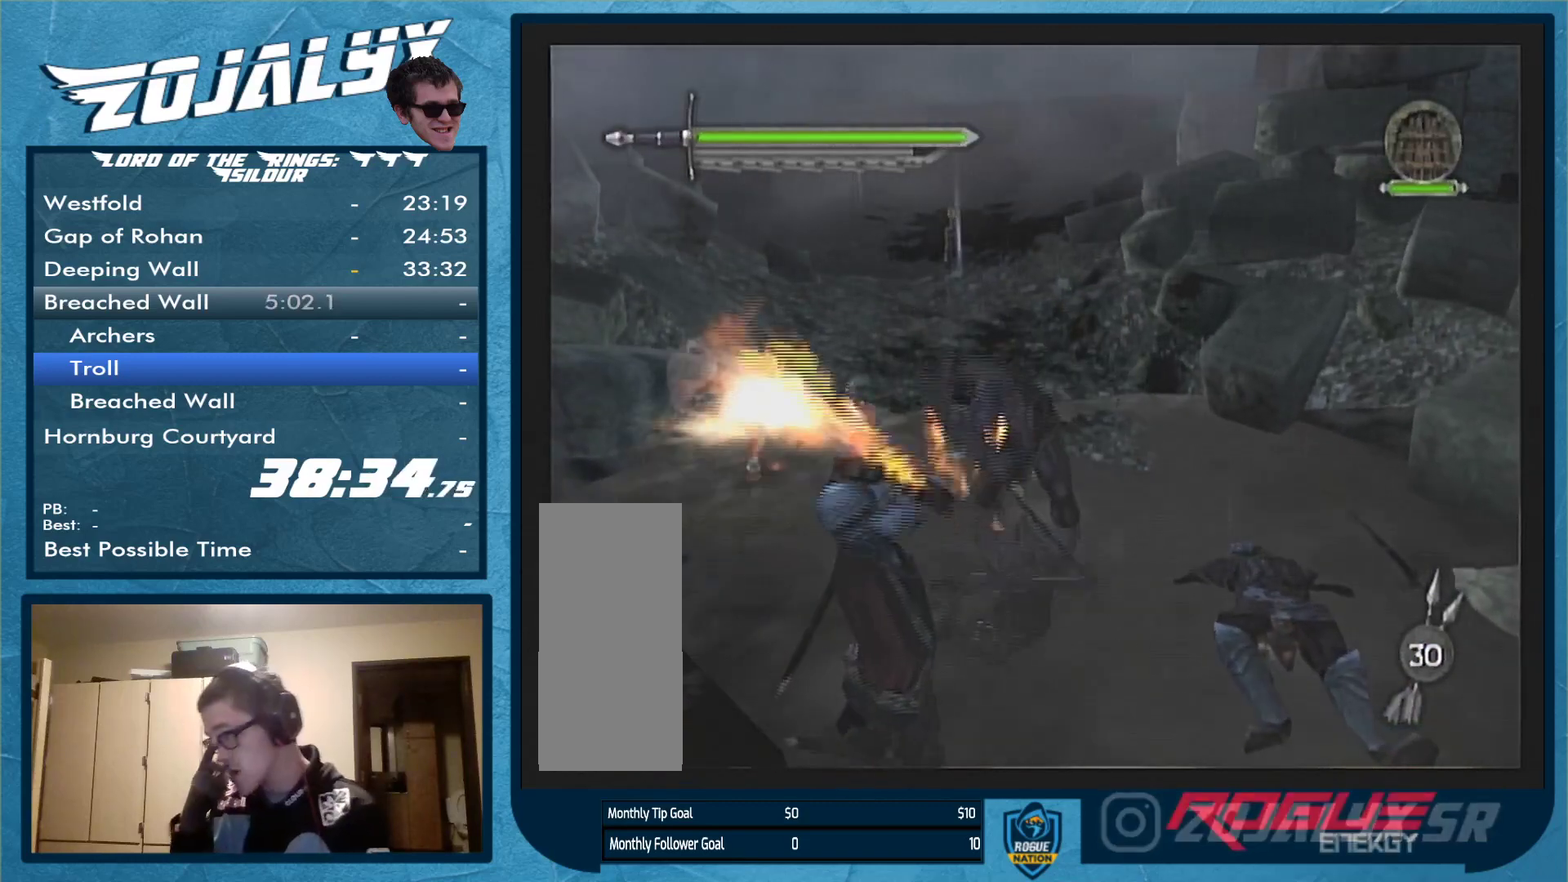
{"buttons": [], "left_stick": "up", "right_stick": "center", "events": [[167, "left_stick", "up"]]}
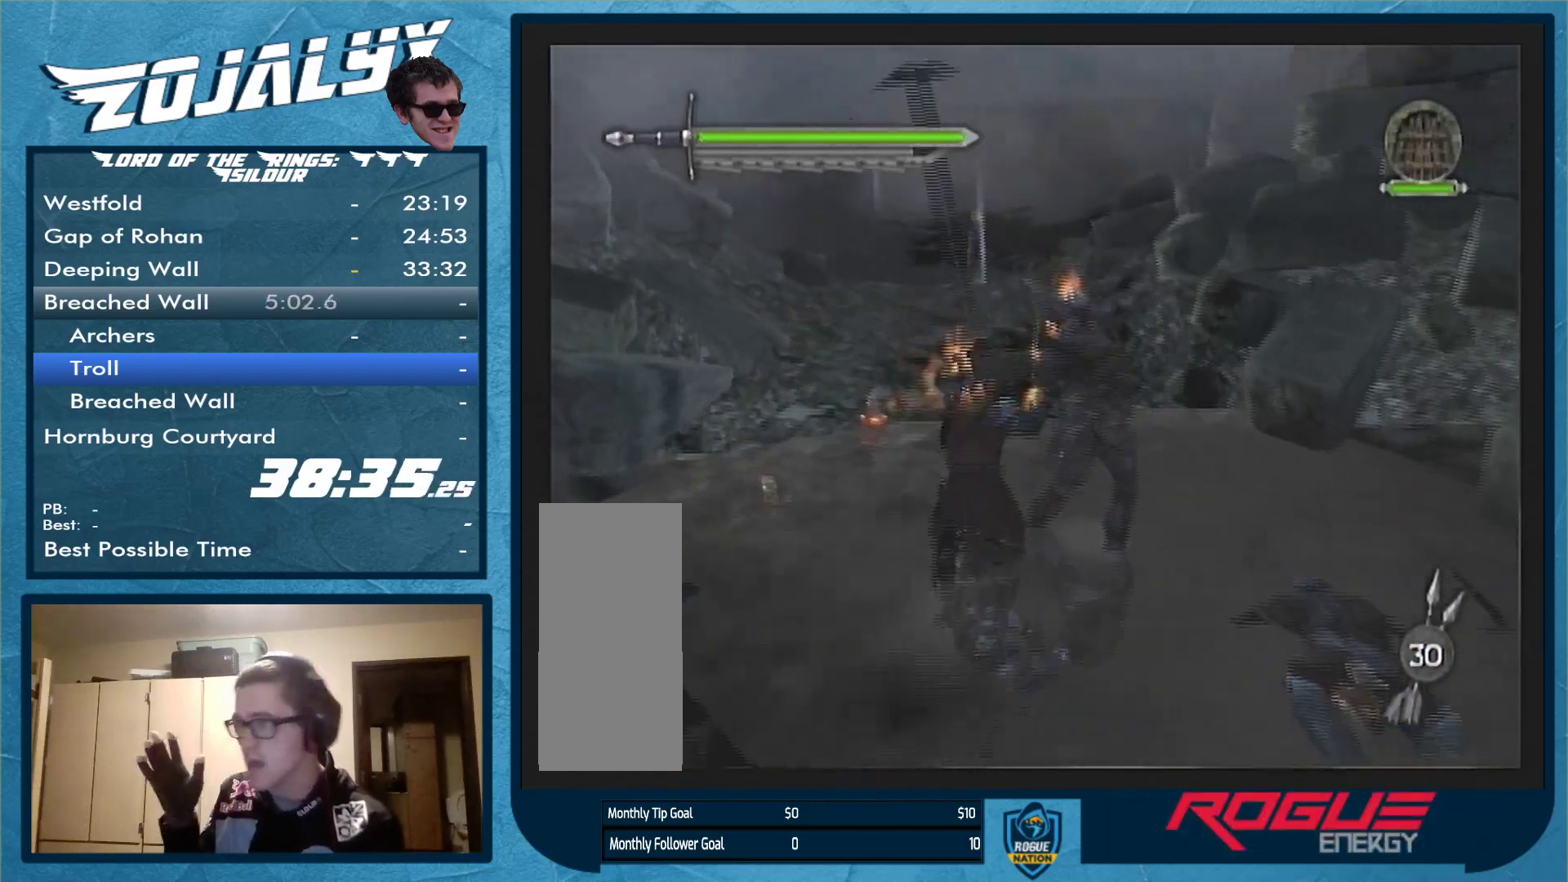
{"buttons": [], "left_stick": "down", "right_stick": "center", "events": [[233, "left_stick", "up-left"], [400, "left_stick", "down-left"], [500, "left_stick", "down"]]}
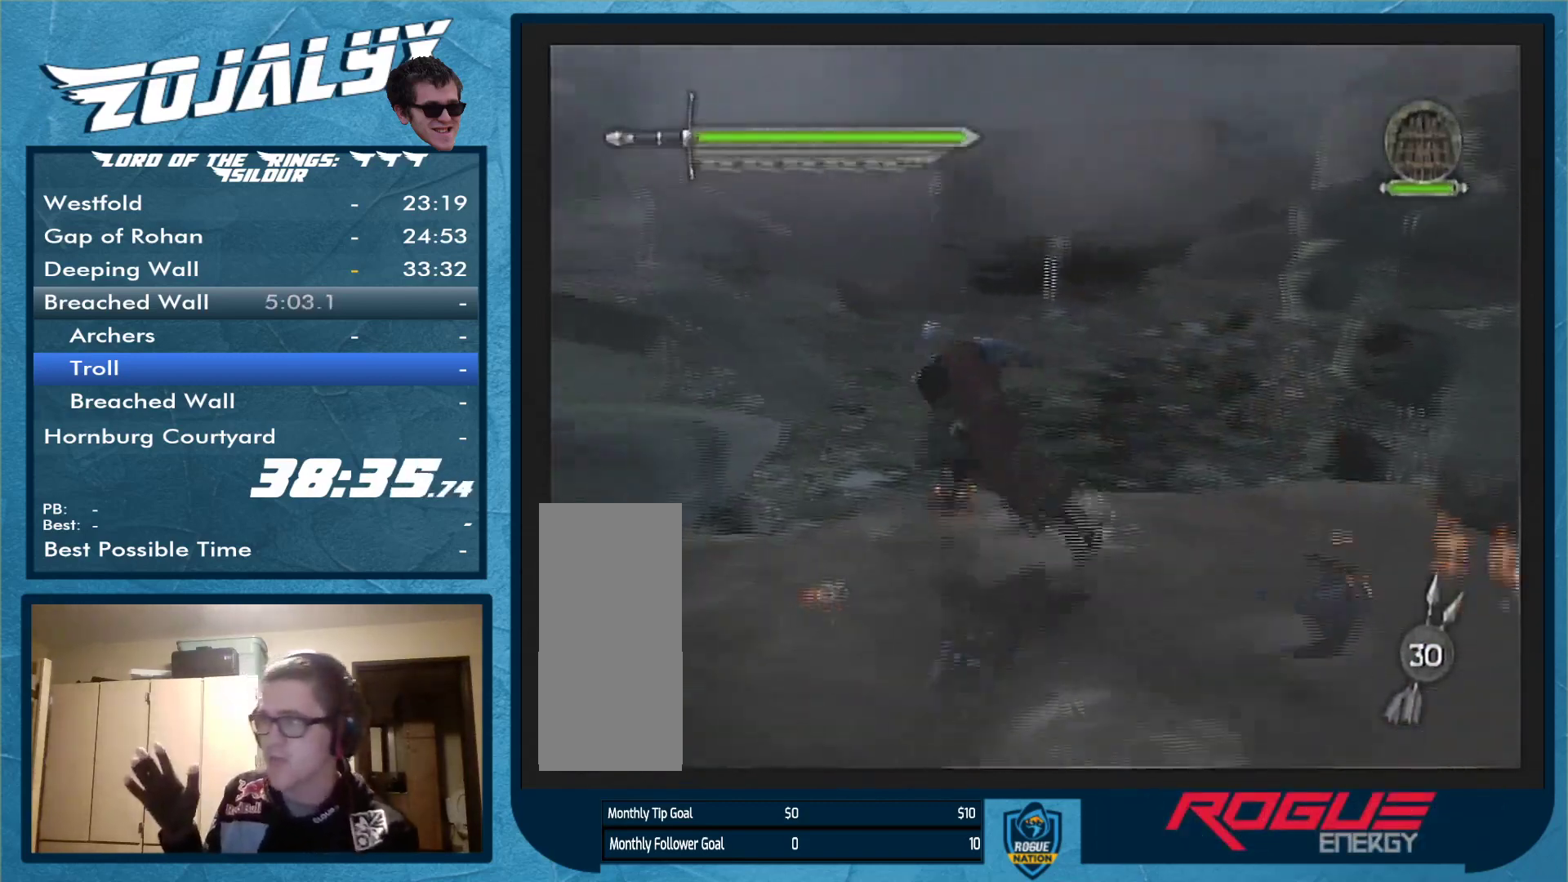
{"buttons": [], "left_stick": "down", "right_stick": "center", "events": []}
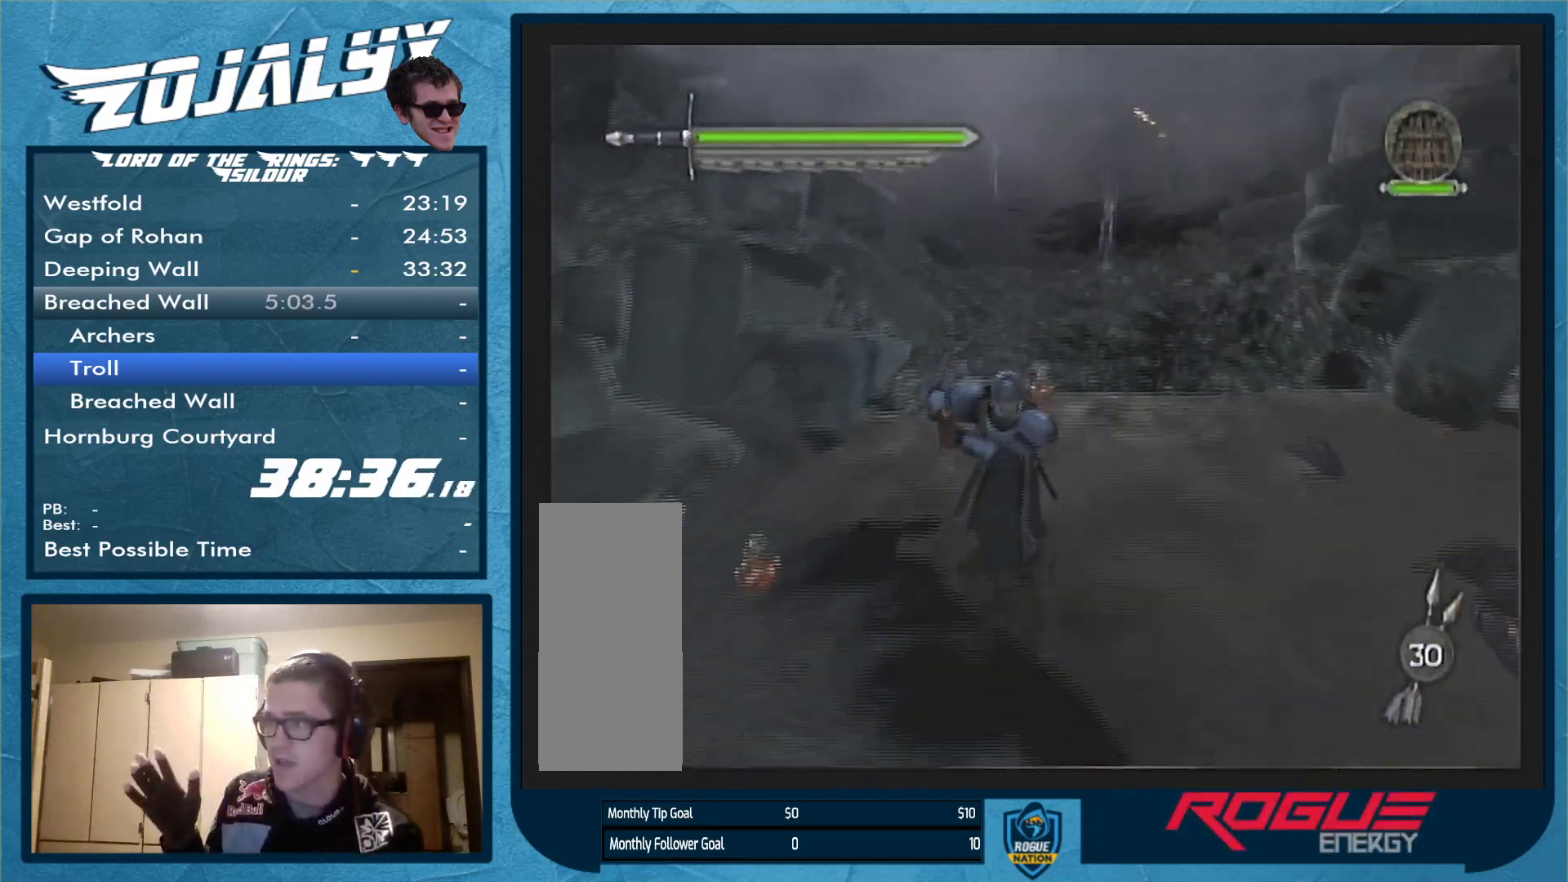
{"buttons": [], "left_stick": "down-right", "right_stick": "center", "events": [[500, "left_stick", "down-right"]]}
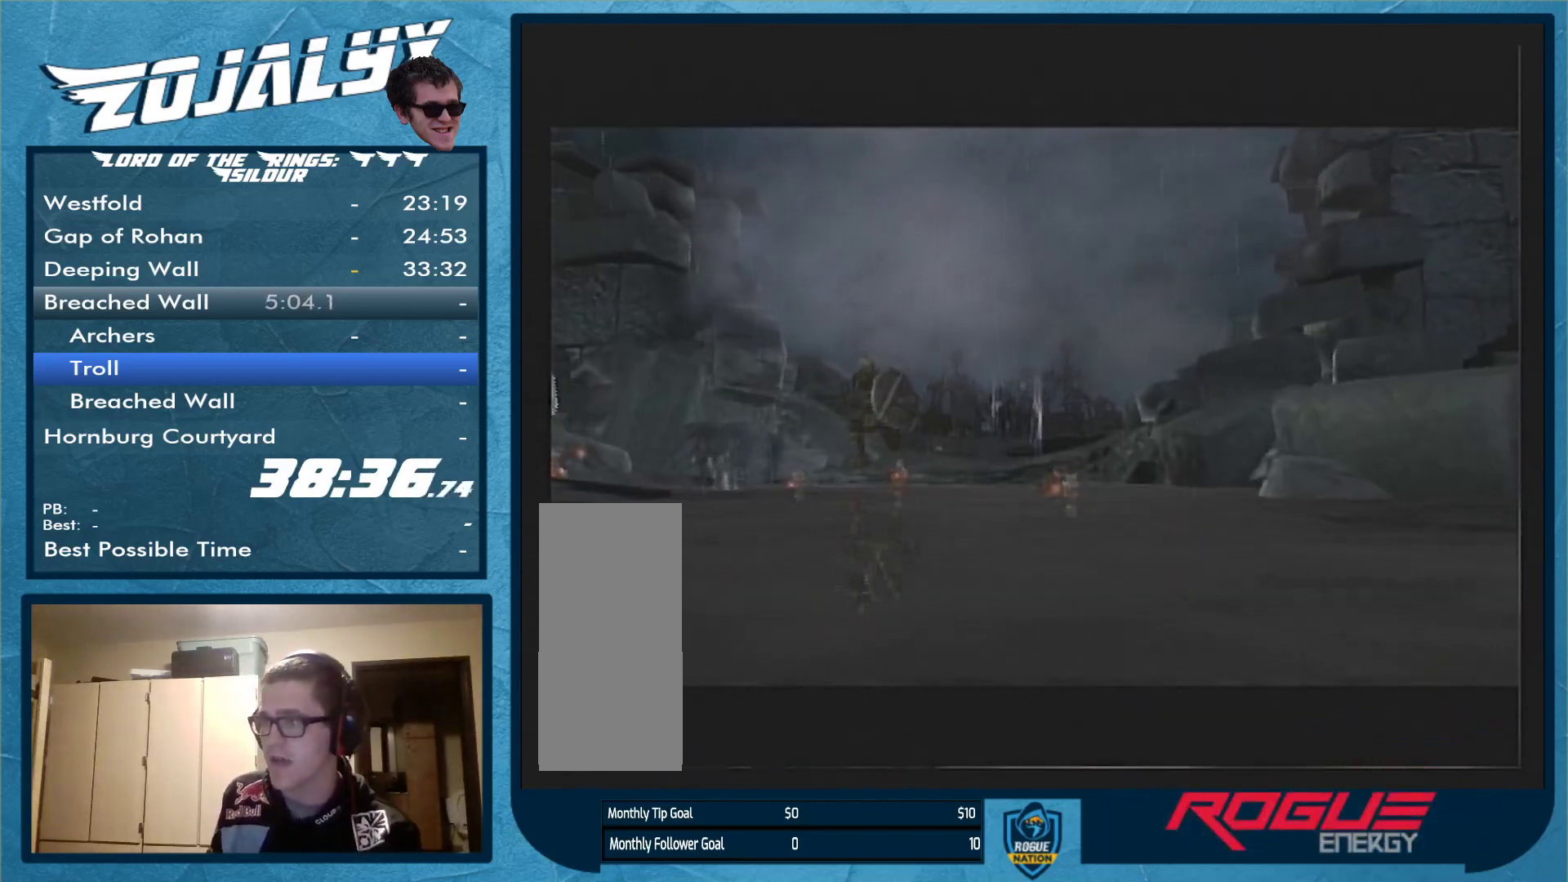
{"buttons": [], "left_stick": "center", "right_stick": "center", "events": [[133, "left_stick", "center"]]}